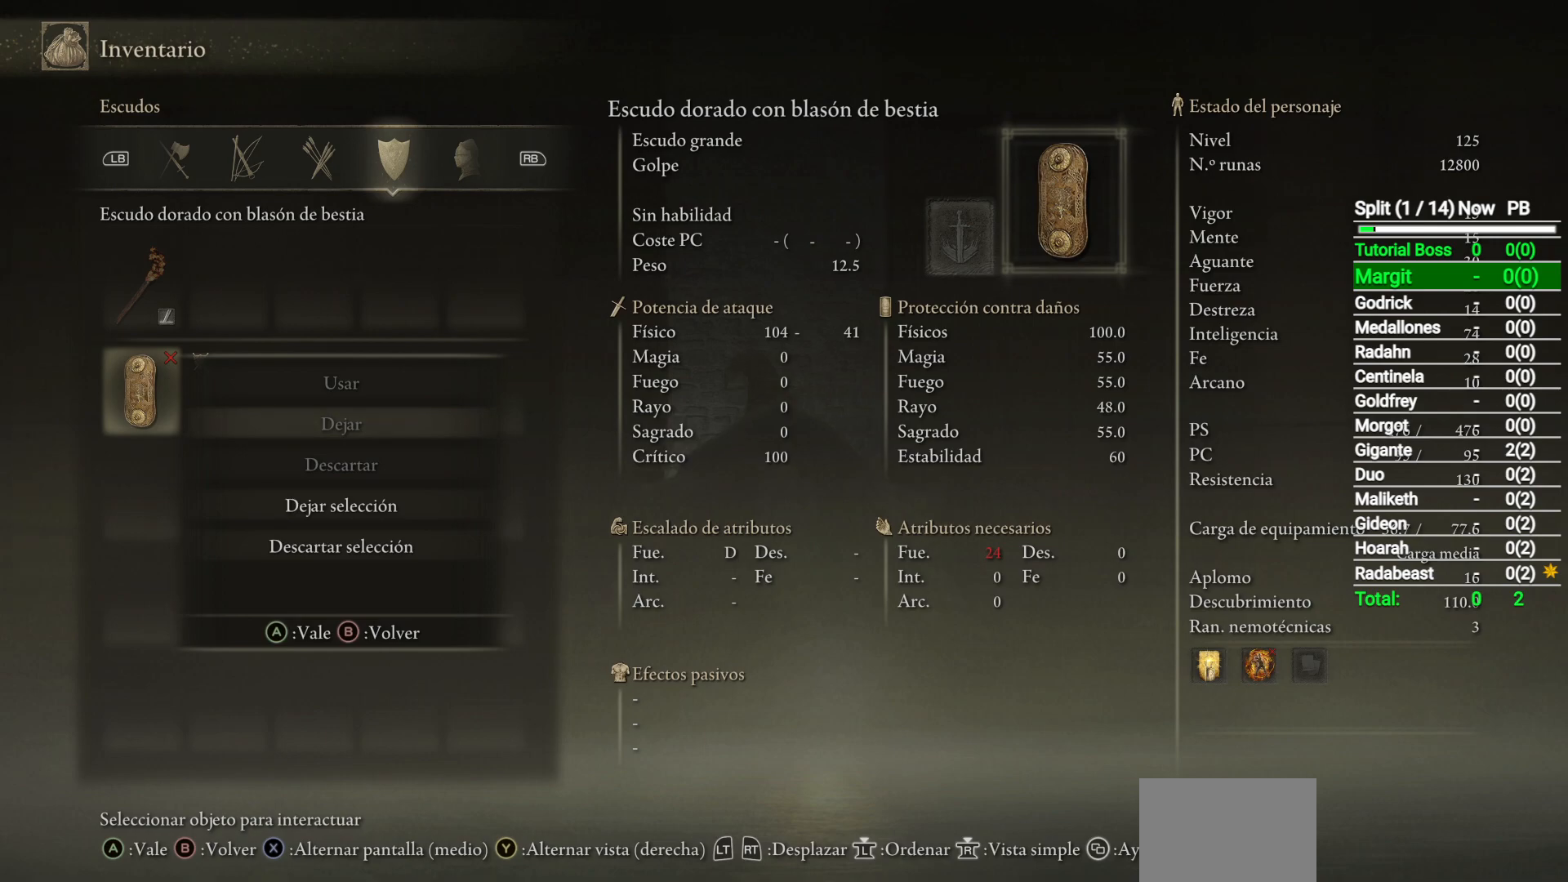
Gameplay with a controller (Xbox layout); each line is a JSON object with the inputs held at the frame after it. "events" lists button and stick changes between this image and that frame as [ms after this image, input, new state], when the widget could be followed in between.
{"buttons": [], "left_stick": "up", "right_stick": "center", "events": [[500, "left_stick", "up"]]}
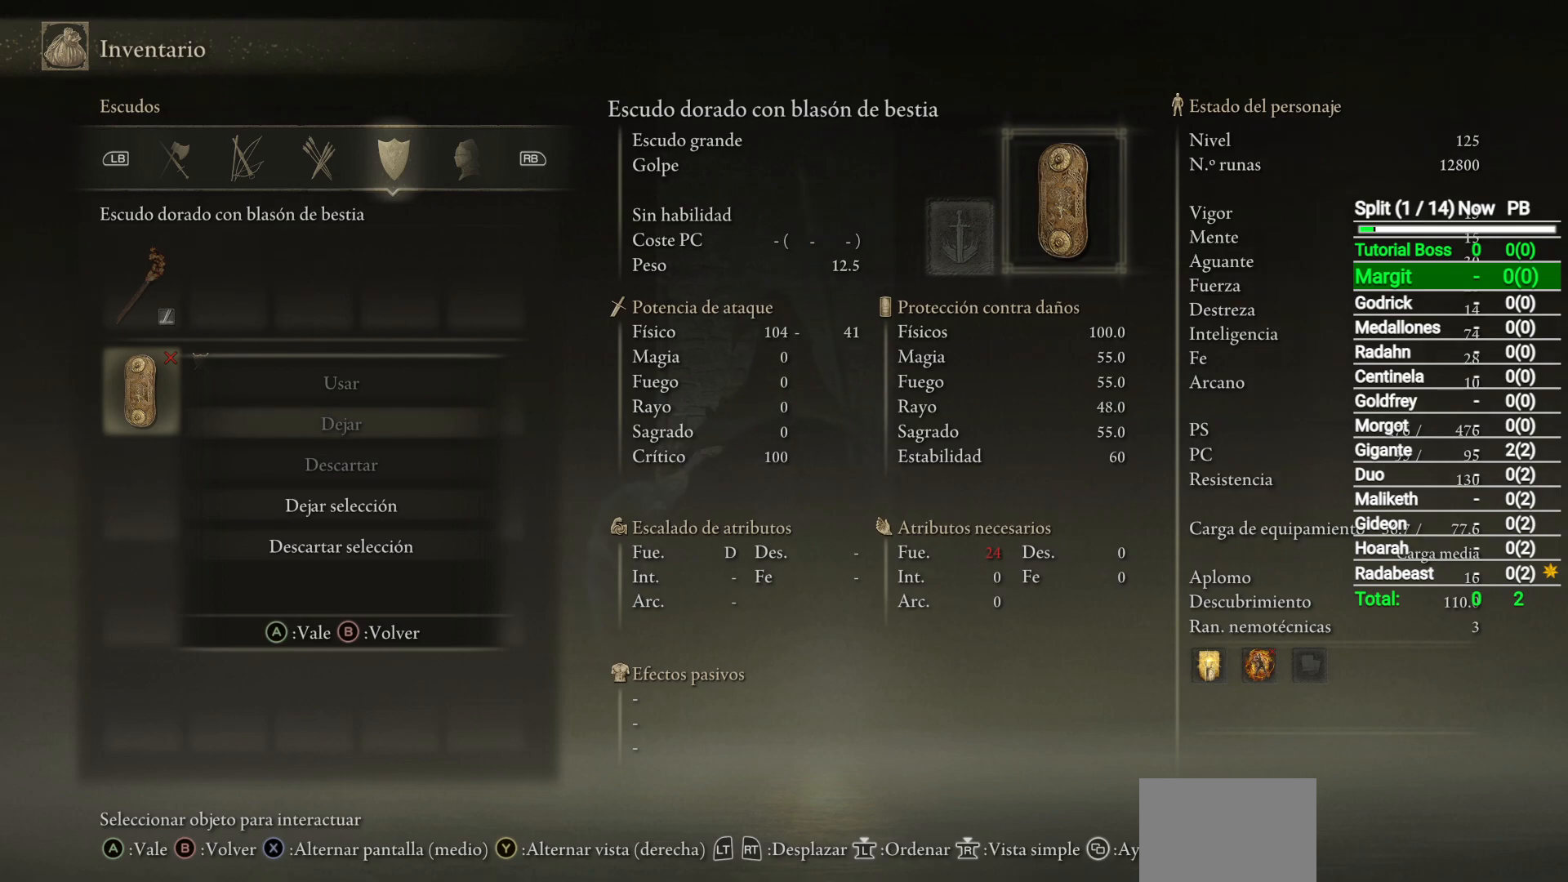
{"buttons": [], "left_stick": "up", "right_stick": "center", "events": []}
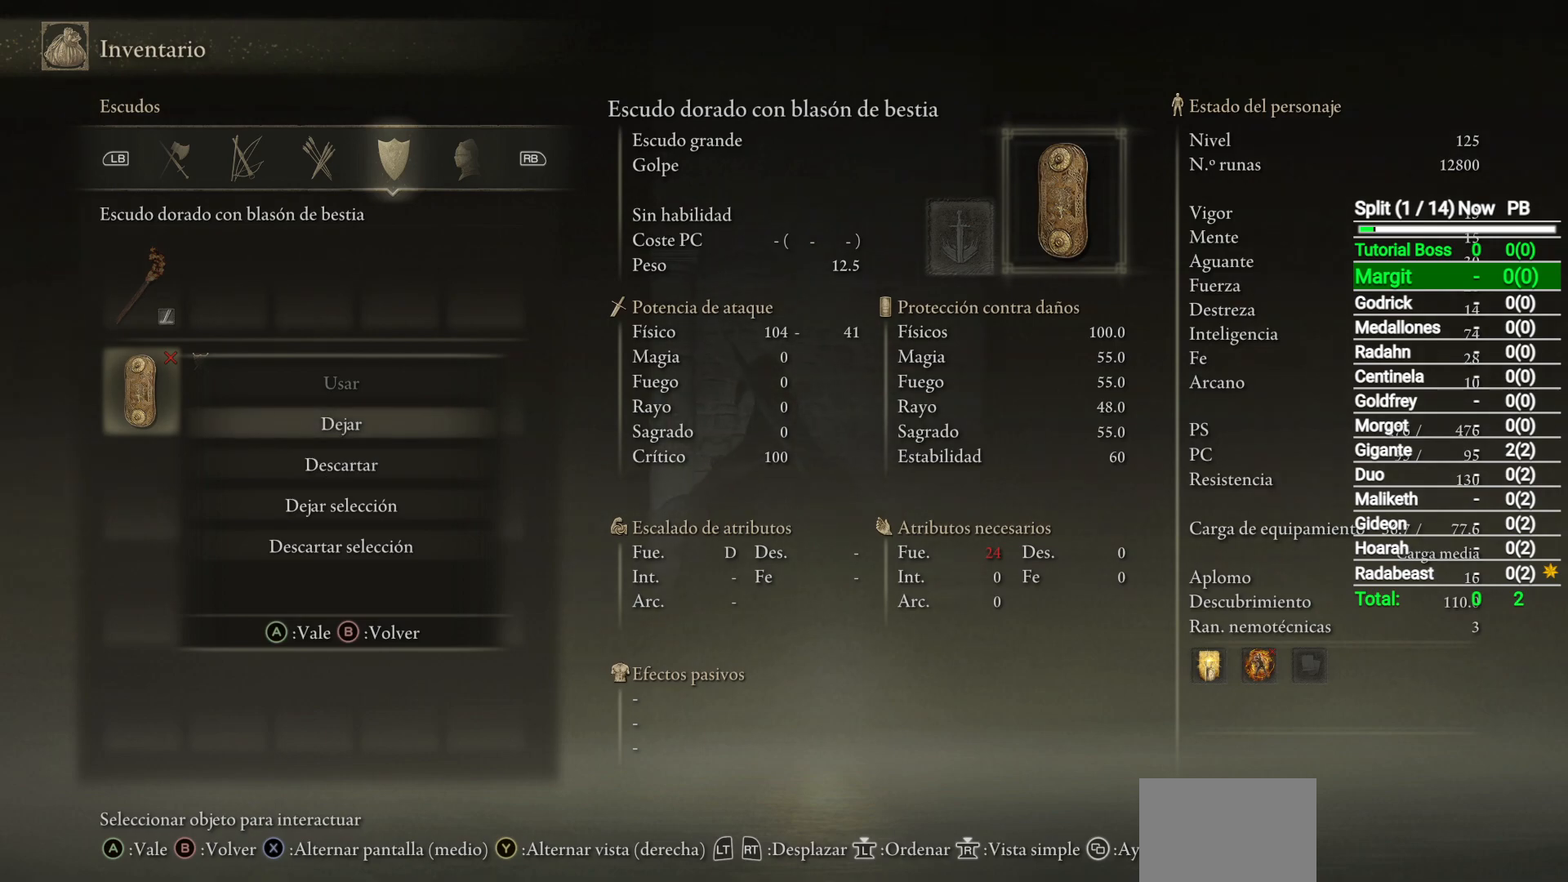
{"buttons": ["DPAD_RIGHT"], "left_stick": "up", "right_stick": "center", "events": [[217, "B", "down"], [350, "B", "up"], [500, "DPAD_RIGHT", "down"]]}
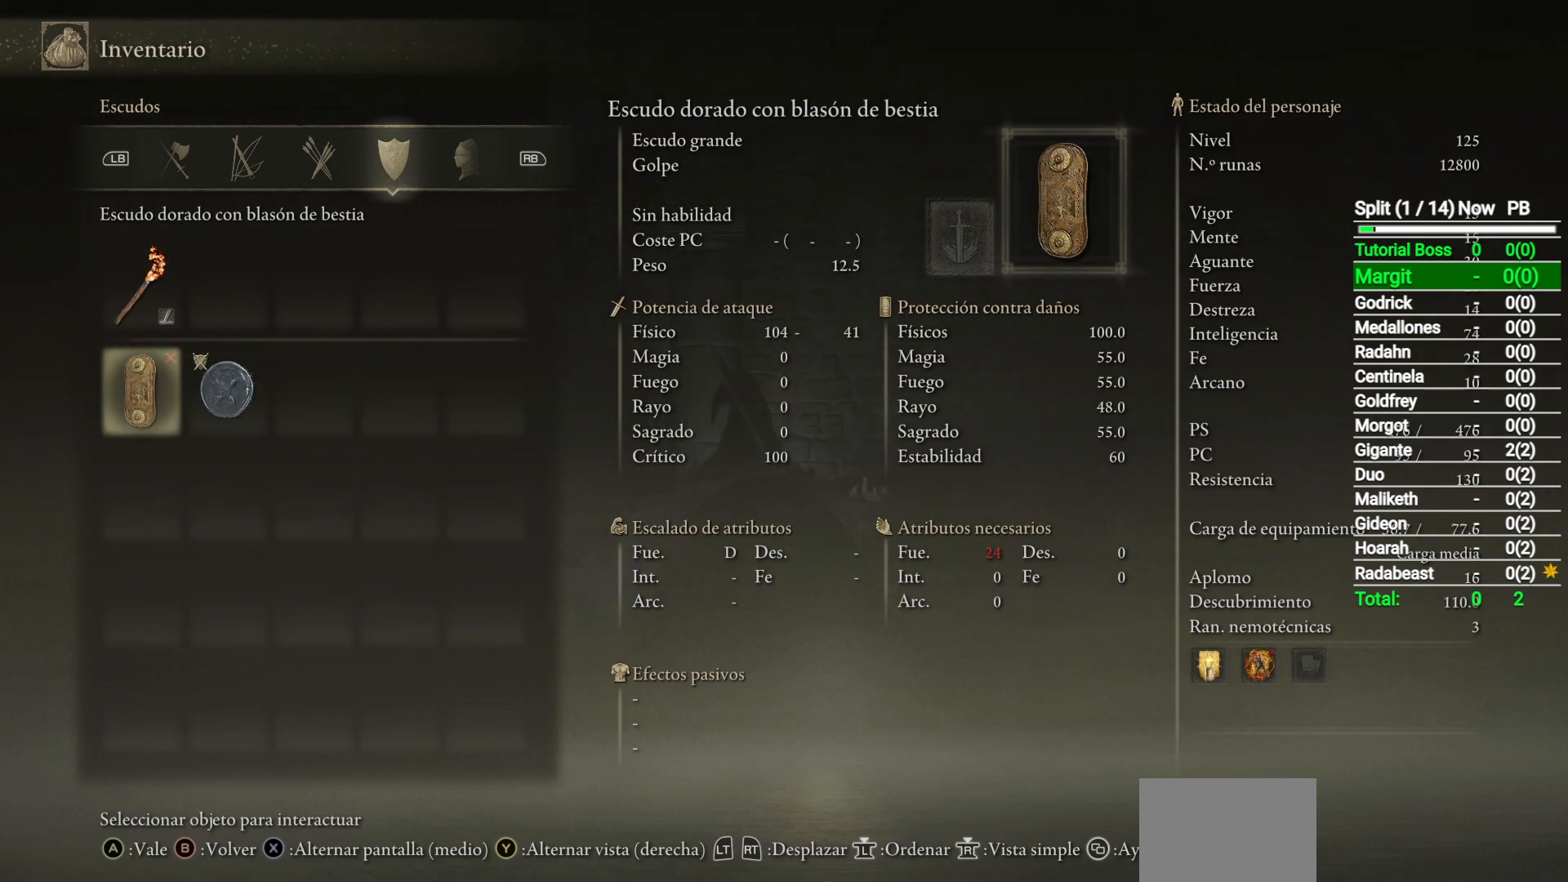
{"buttons": [], "left_stick": "up-left", "right_stick": "center", "events": [[117, "DPAD_RIGHT", "up"], [483, "left_stick", "up-left"]]}
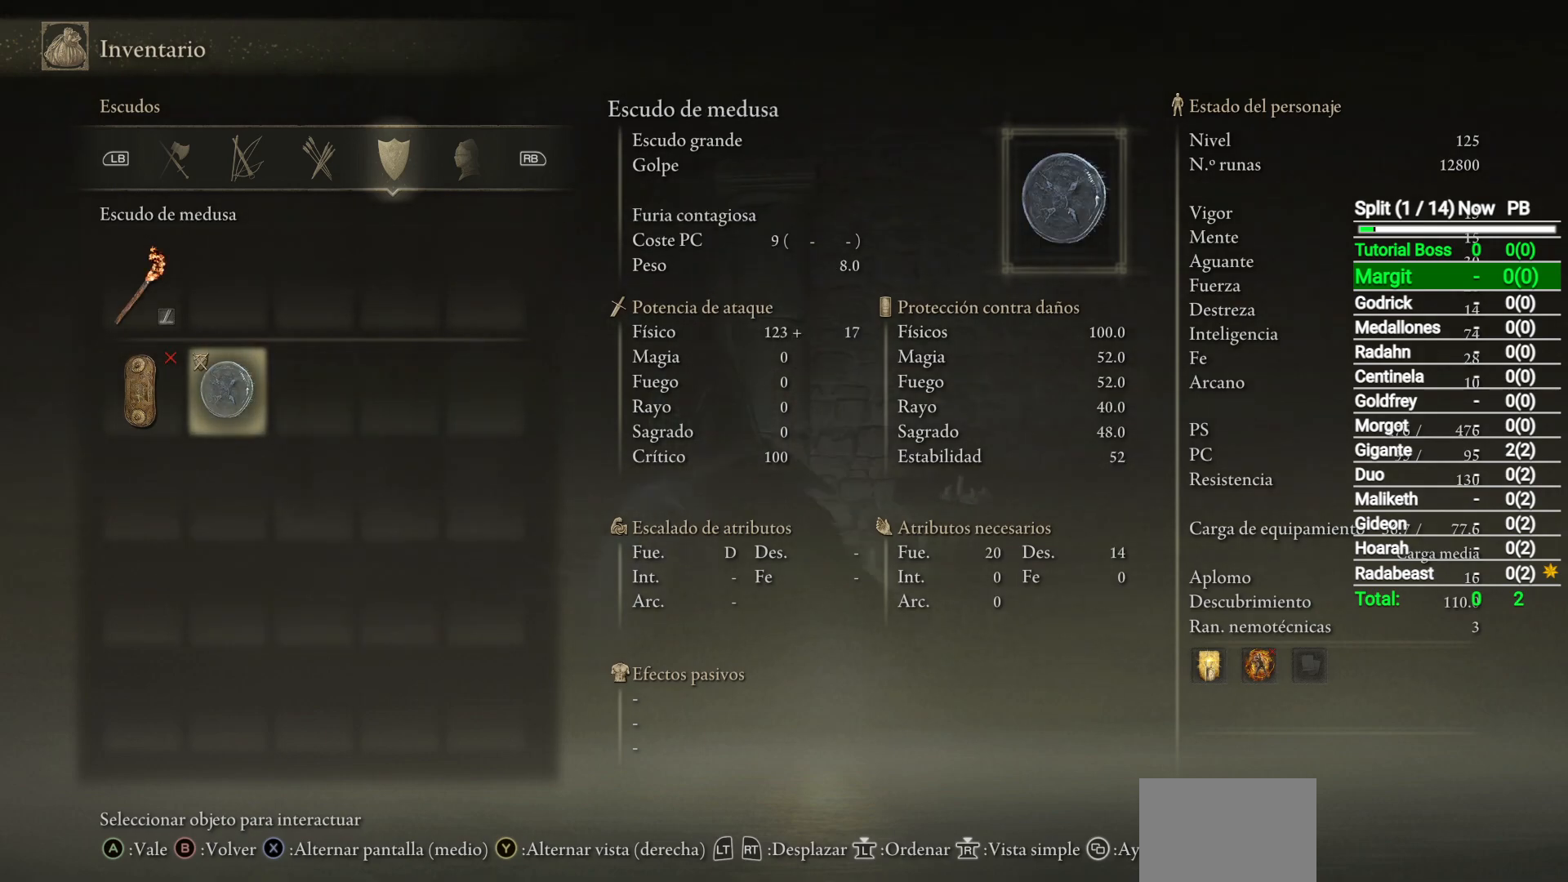
{"buttons": ["A"], "left_stick": "up-left", "right_stick": "center", "events": [[117, "DPAD_LEFT", "down"], [233, "DPAD_LEFT", "up"], [483, "A", "down"]]}
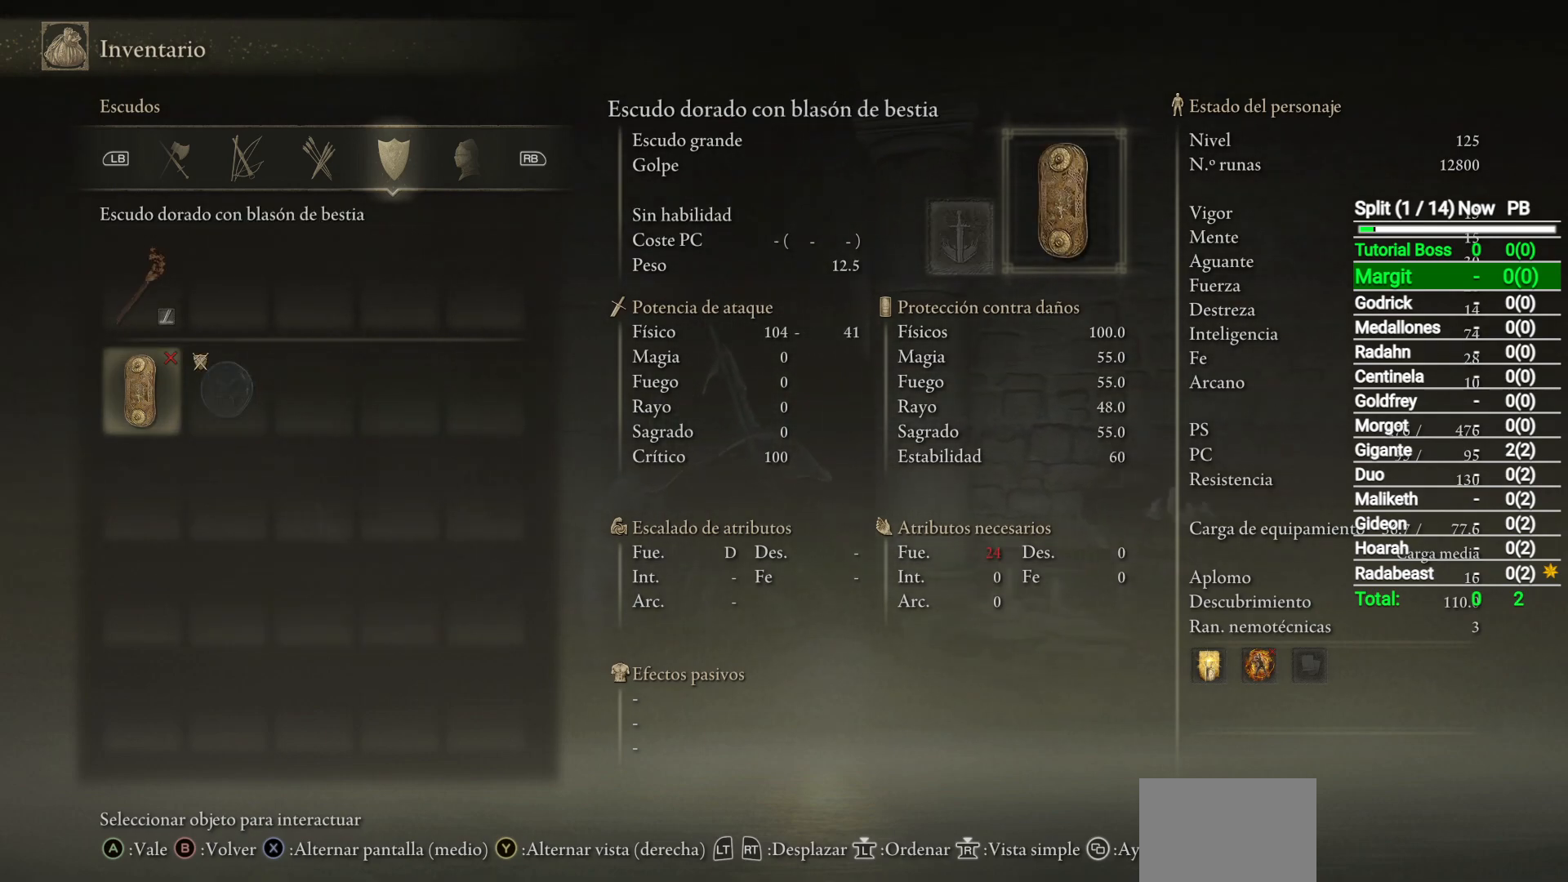
{"buttons": [], "left_stick": "up", "right_stick": "center", "events": [[83, "A", "up"], [317, "left_stick", "up"]]}
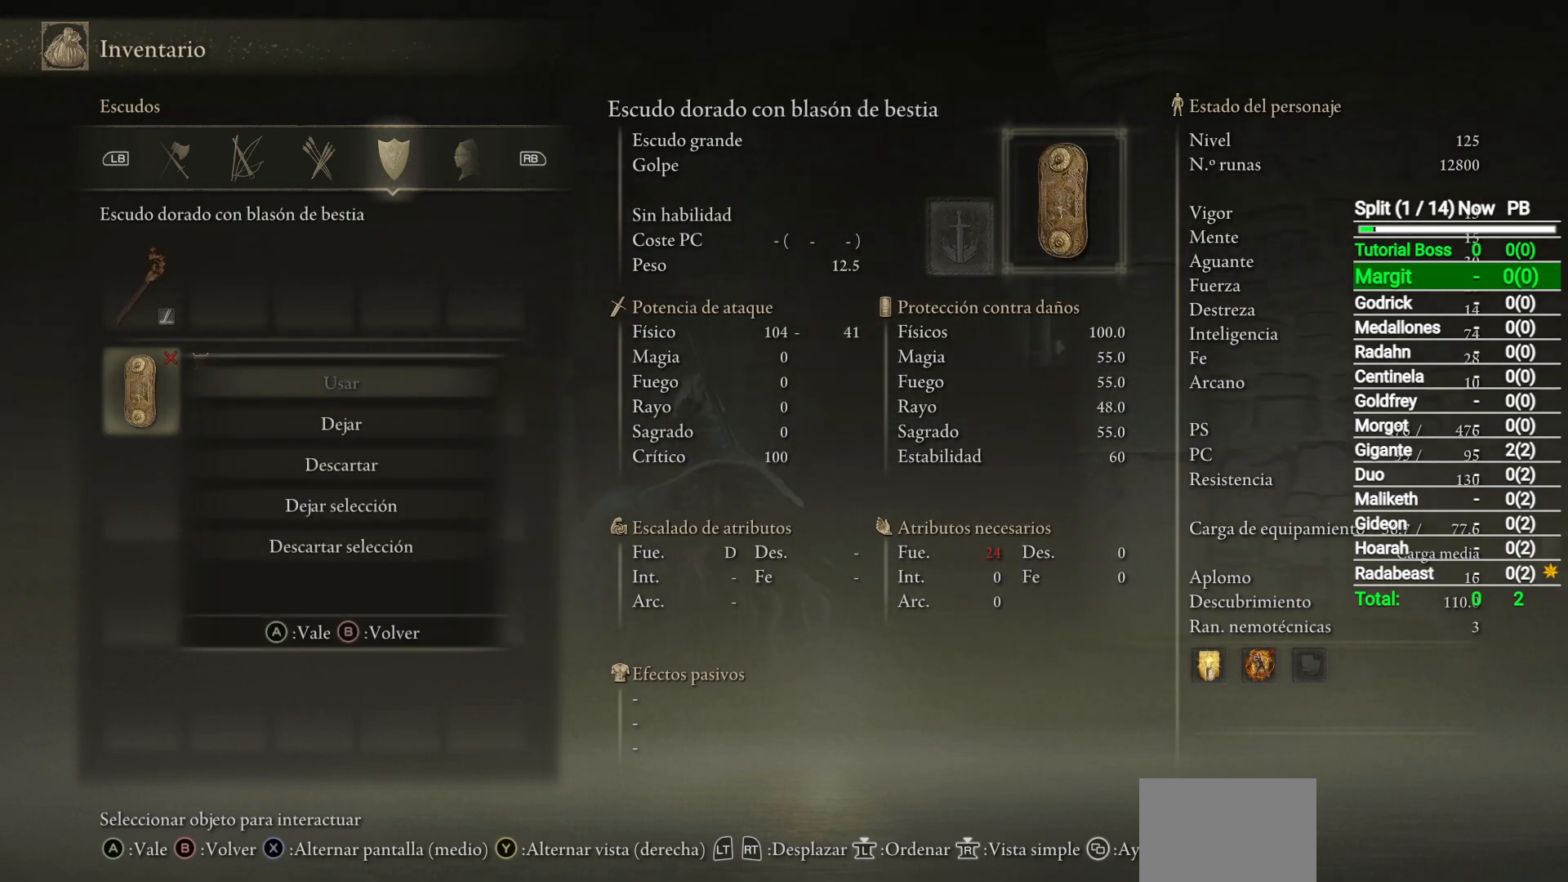
{"buttons": [], "left_stick": "up", "right_stick": "center", "events": [[83, "DPAD_DOWN", "down"], [183, "DPAD_DOWN", "up"]]}
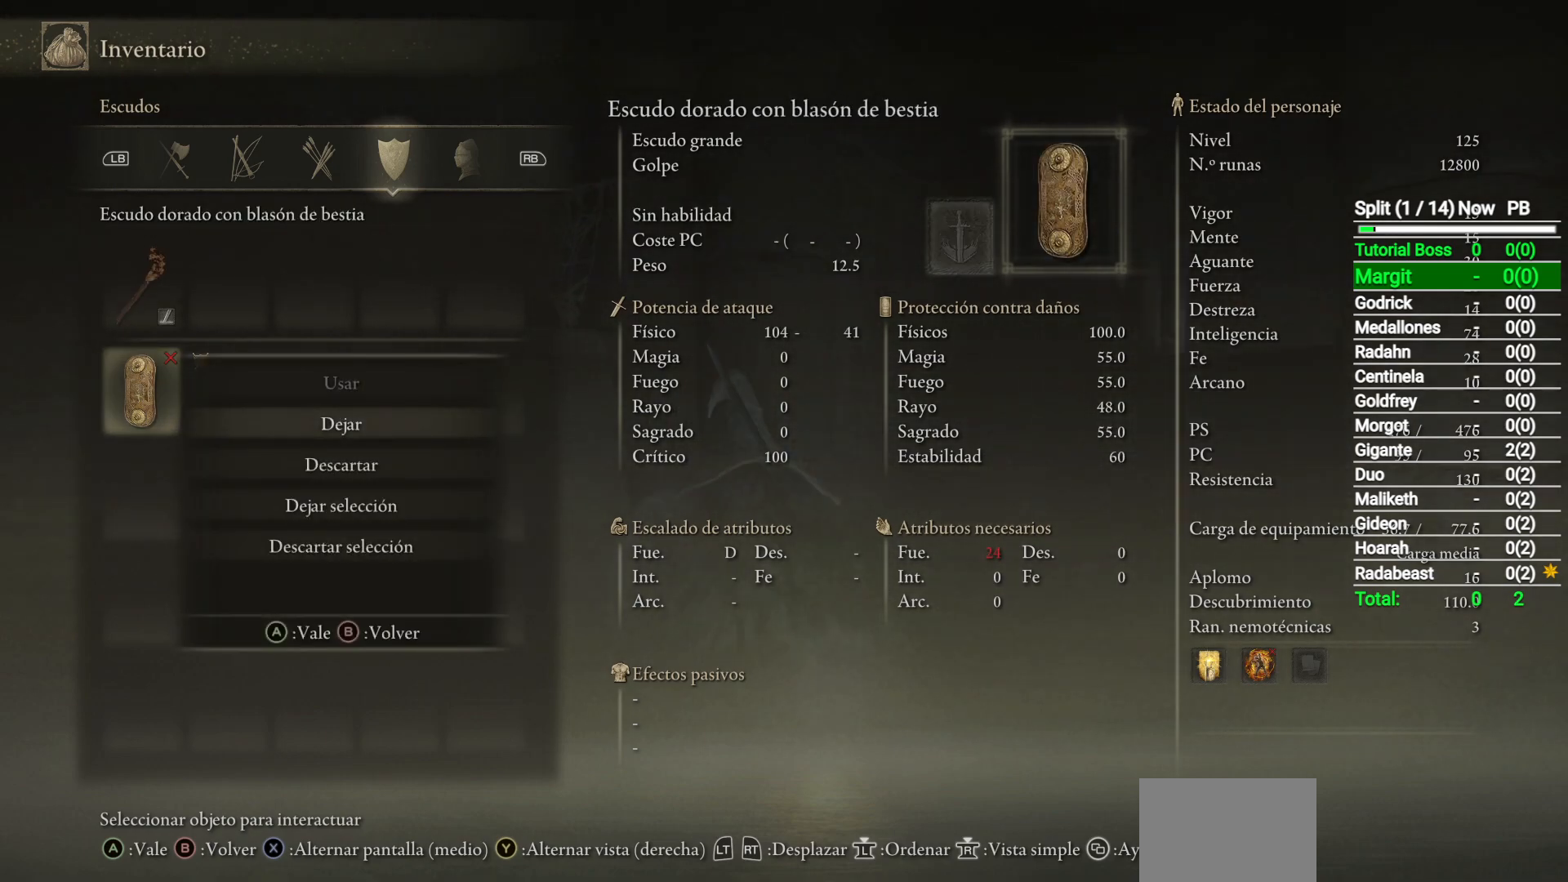
{"buttons": ["DPAD_RIGHT"], "left_stick": "up-right", "right_stick": "center", "events": [[100, "A", "down"], [200, "A", "up"], [283, "left_stick", "up-right"], [400, "DPAD_RIGHT", "down"]]}
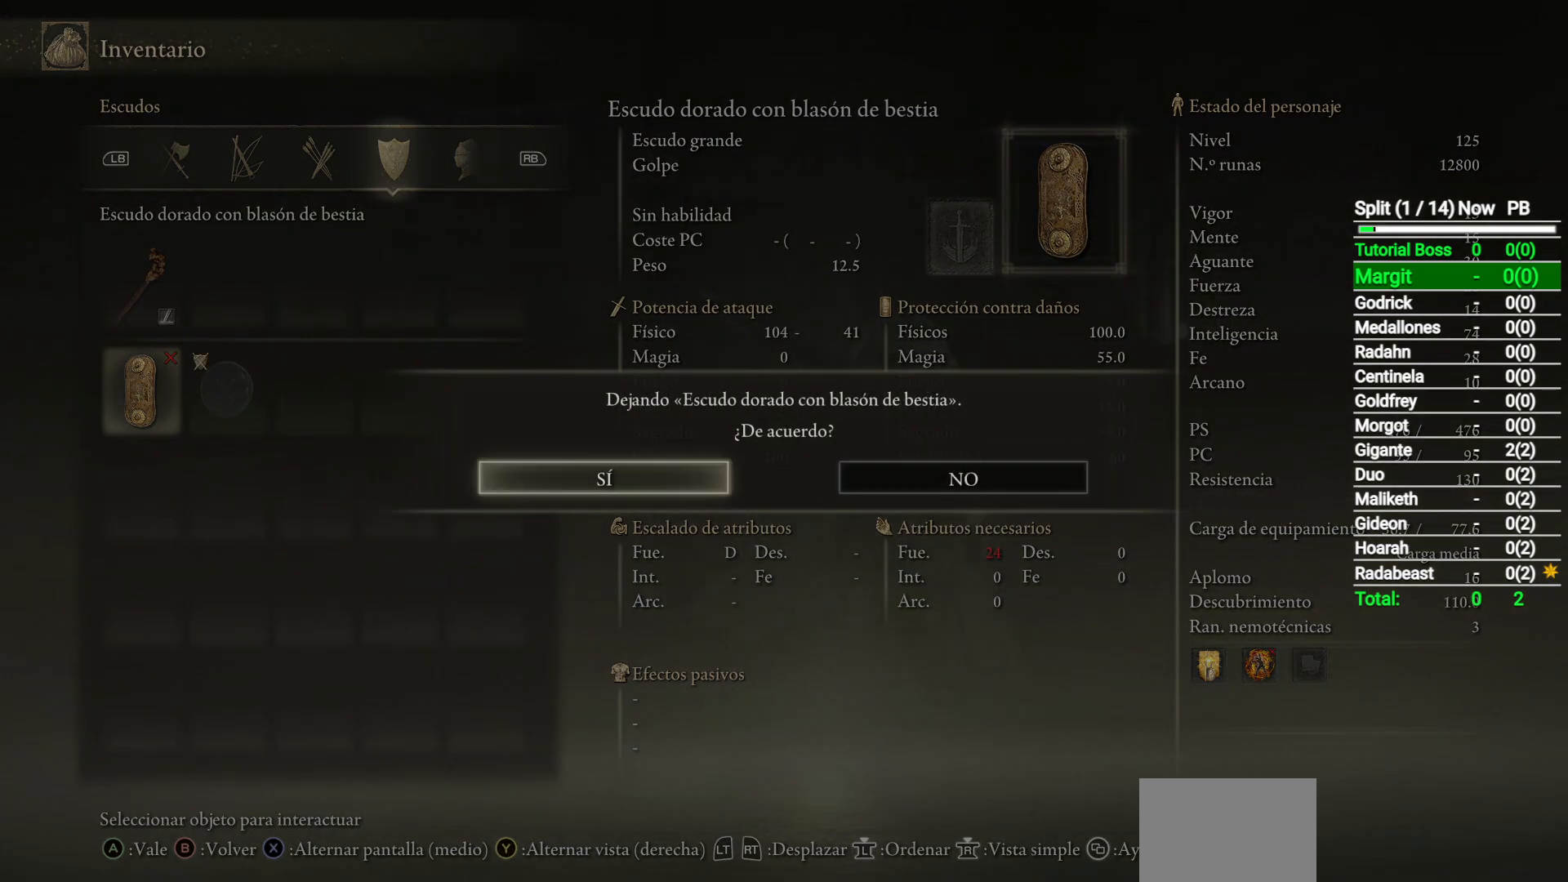
{"buttons": [], "left_stick": "up-right", "right_stick": "center", "events": [[17, "DPAD_RIGHT", "up"], [200, "A", "down"], [283, "A", "up"]]}
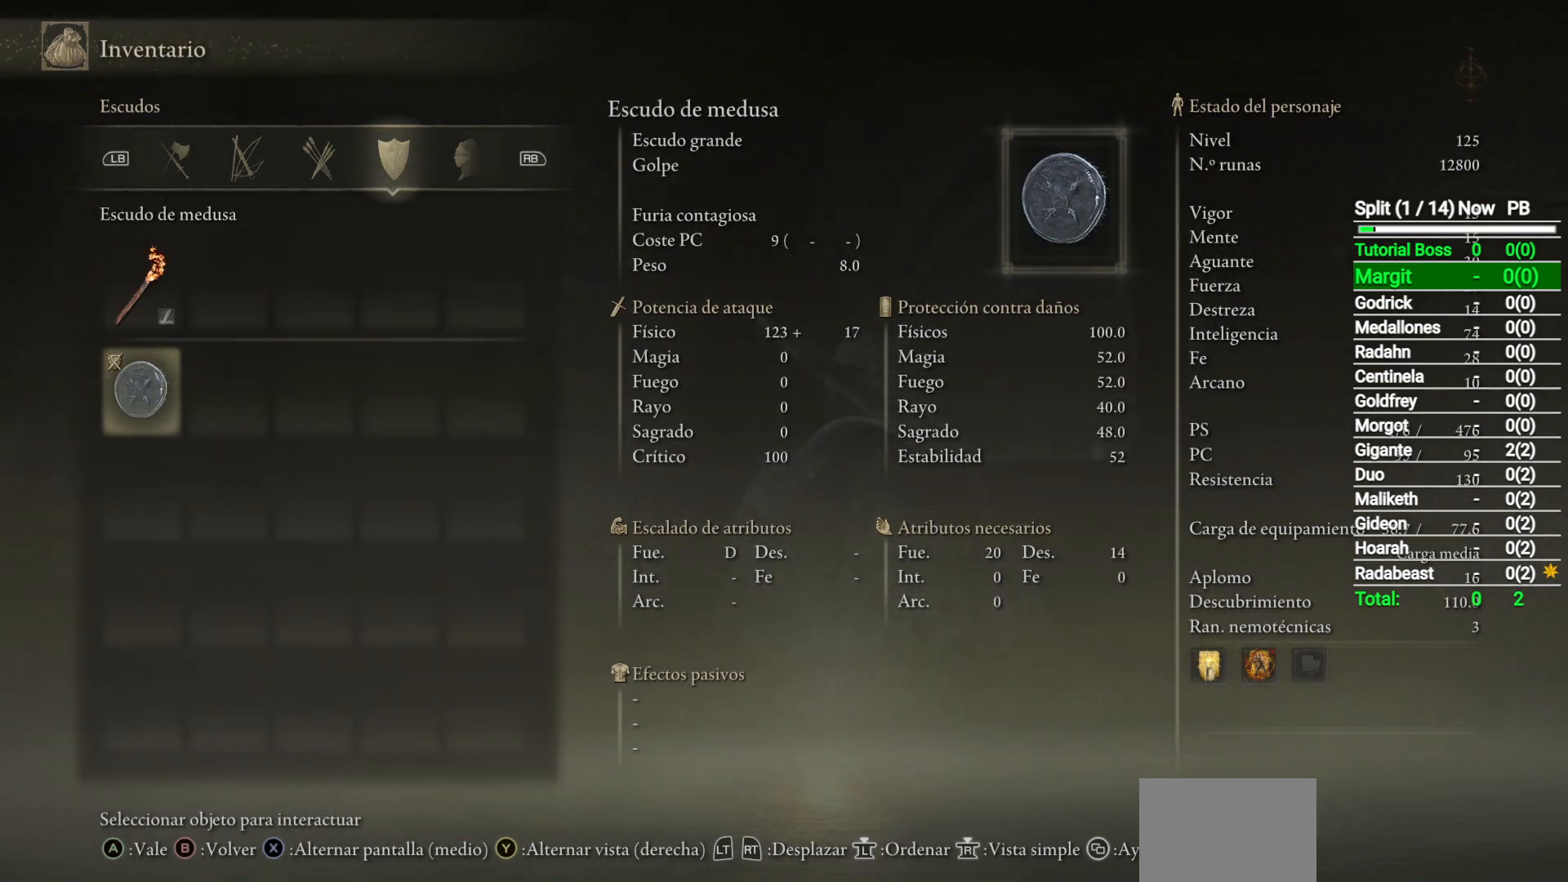
{"buttons": ["B"], "left_stick": "up", "right_stick": "center", "events": [[67, "START", "down"], [233, "START", "up"], [333, "B", "down"], [467, "left_stick", "up"]]}
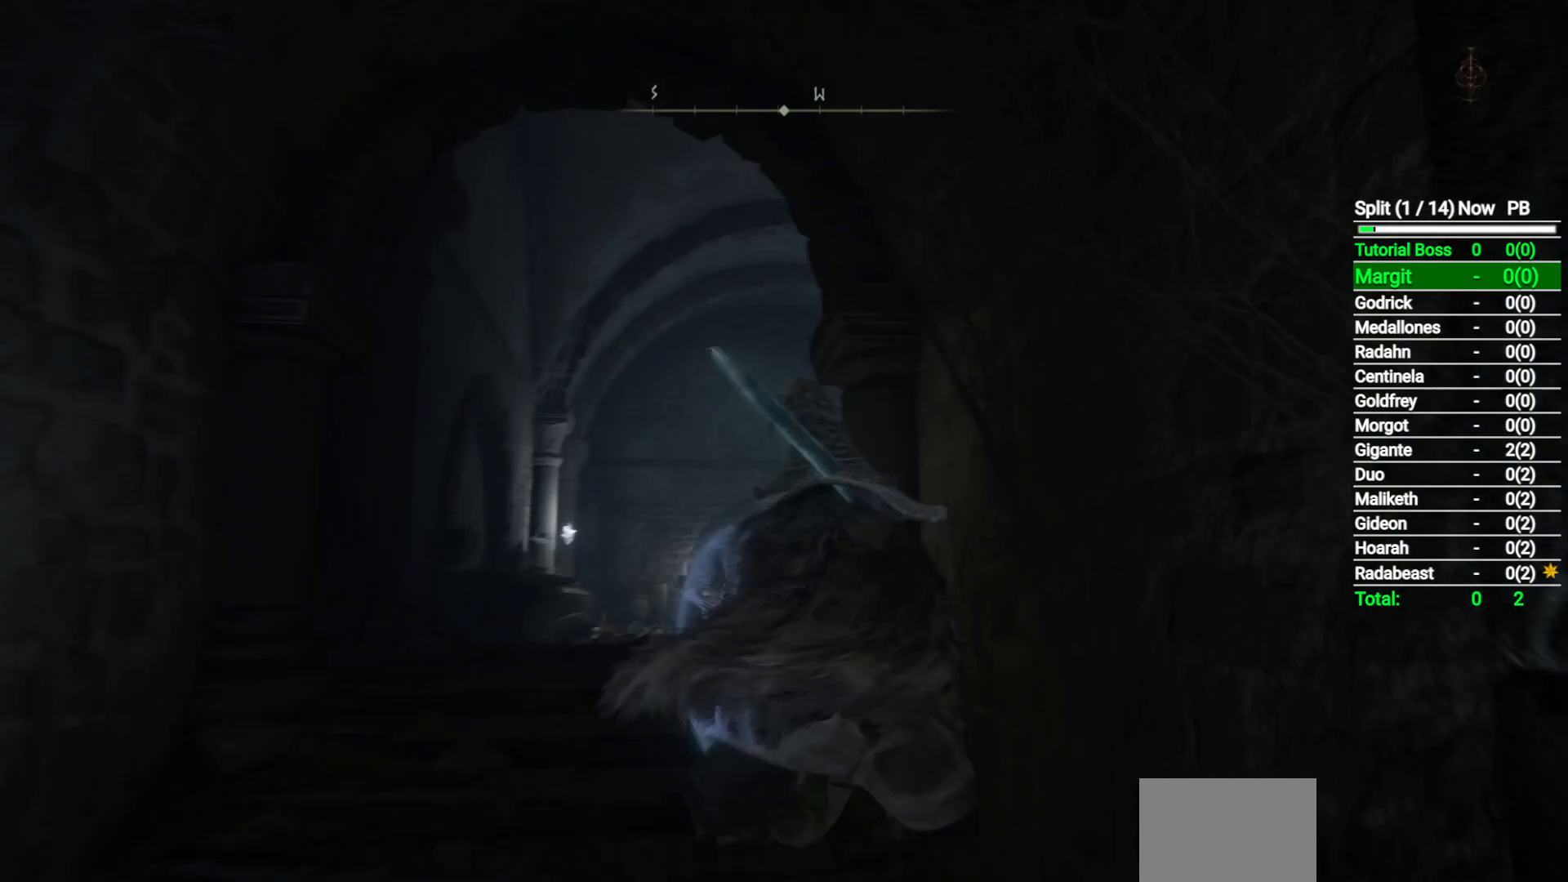
{"buttons": ["B"], "left_stick": "up", "right_stick": "center", "events": []}
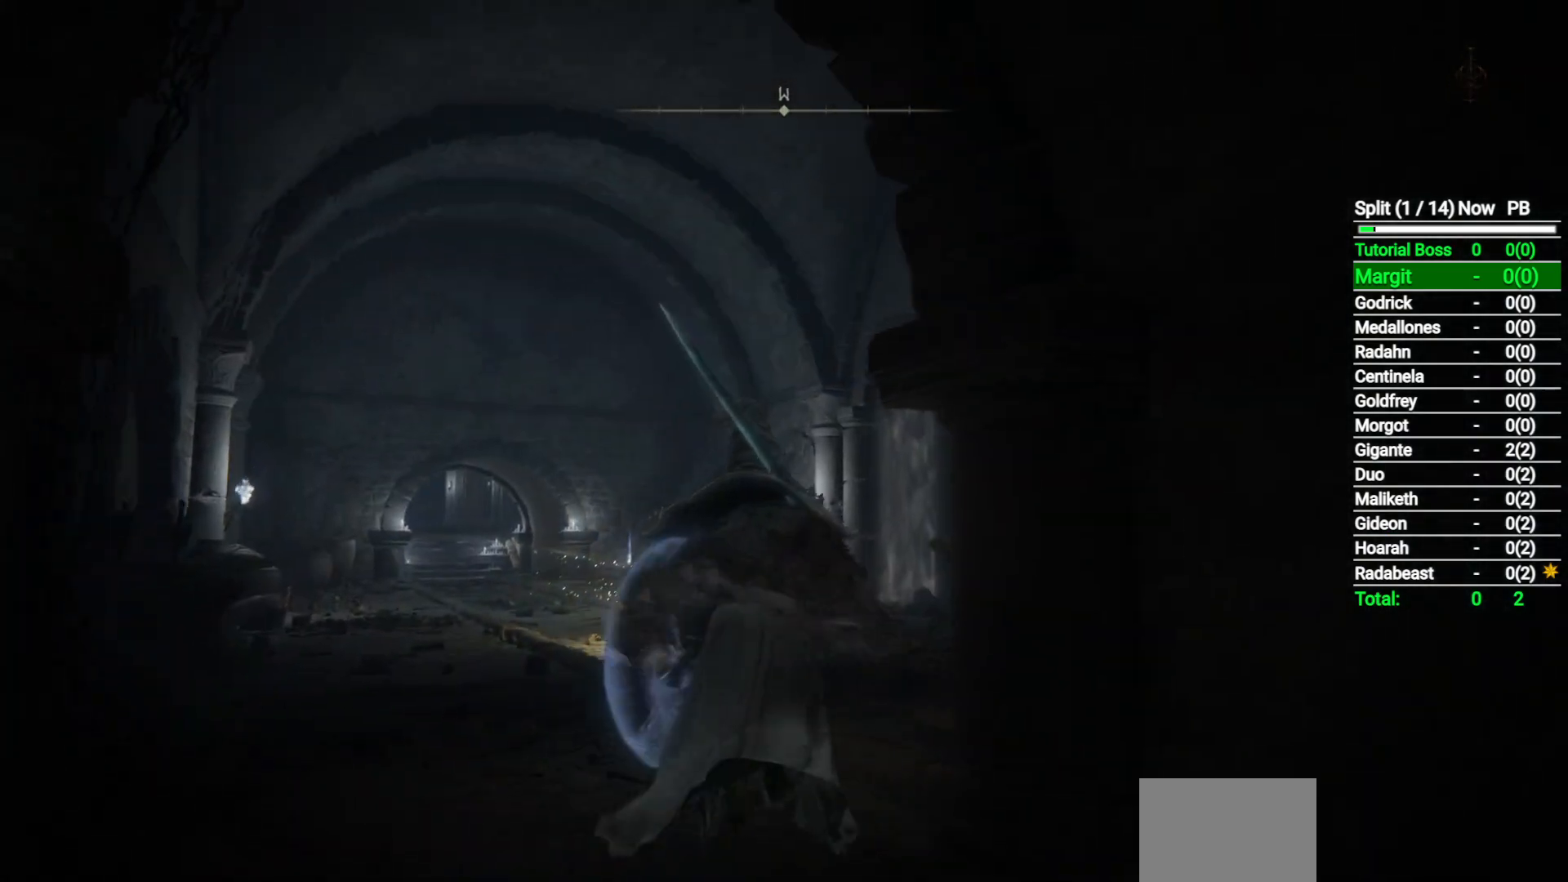
{"buttons": ["B"], "left_stick": "up", "right_stick": "center", "events": [[100, "right_stick", "down"], [283, "right_stick", "center"]]}
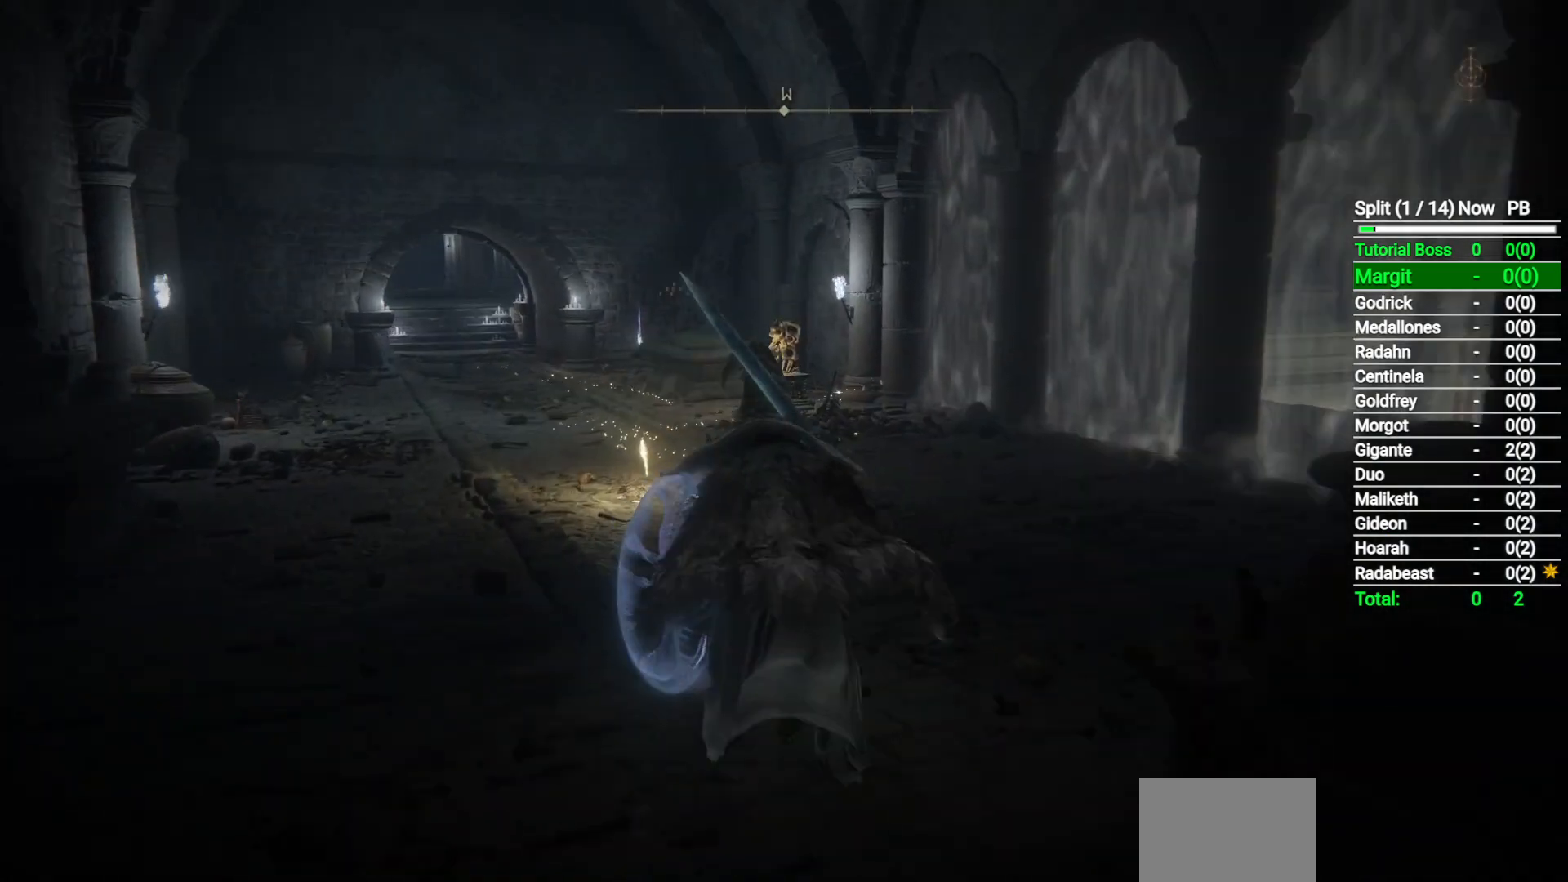
{"buttons": ["B"], "left_stick": "up-left", "right_stick": "center", "events": [[250, "left_stick", "up-left"]]}
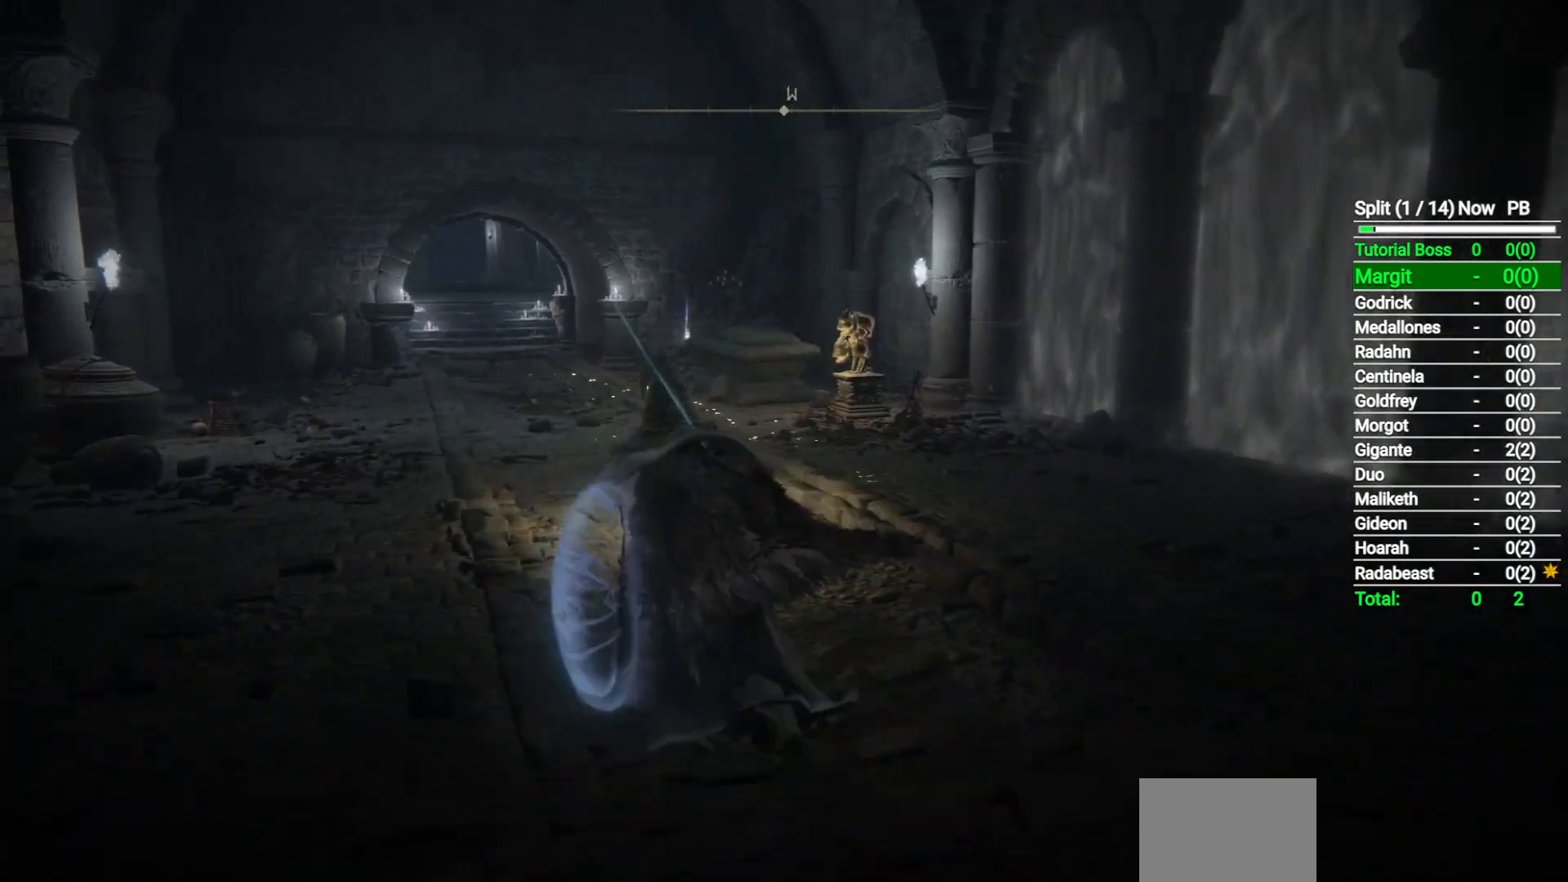
{"buttons": ["B"], "left_stick": "up", "right_stick": "center", "events": [[300, "left_stick", "up"]]}
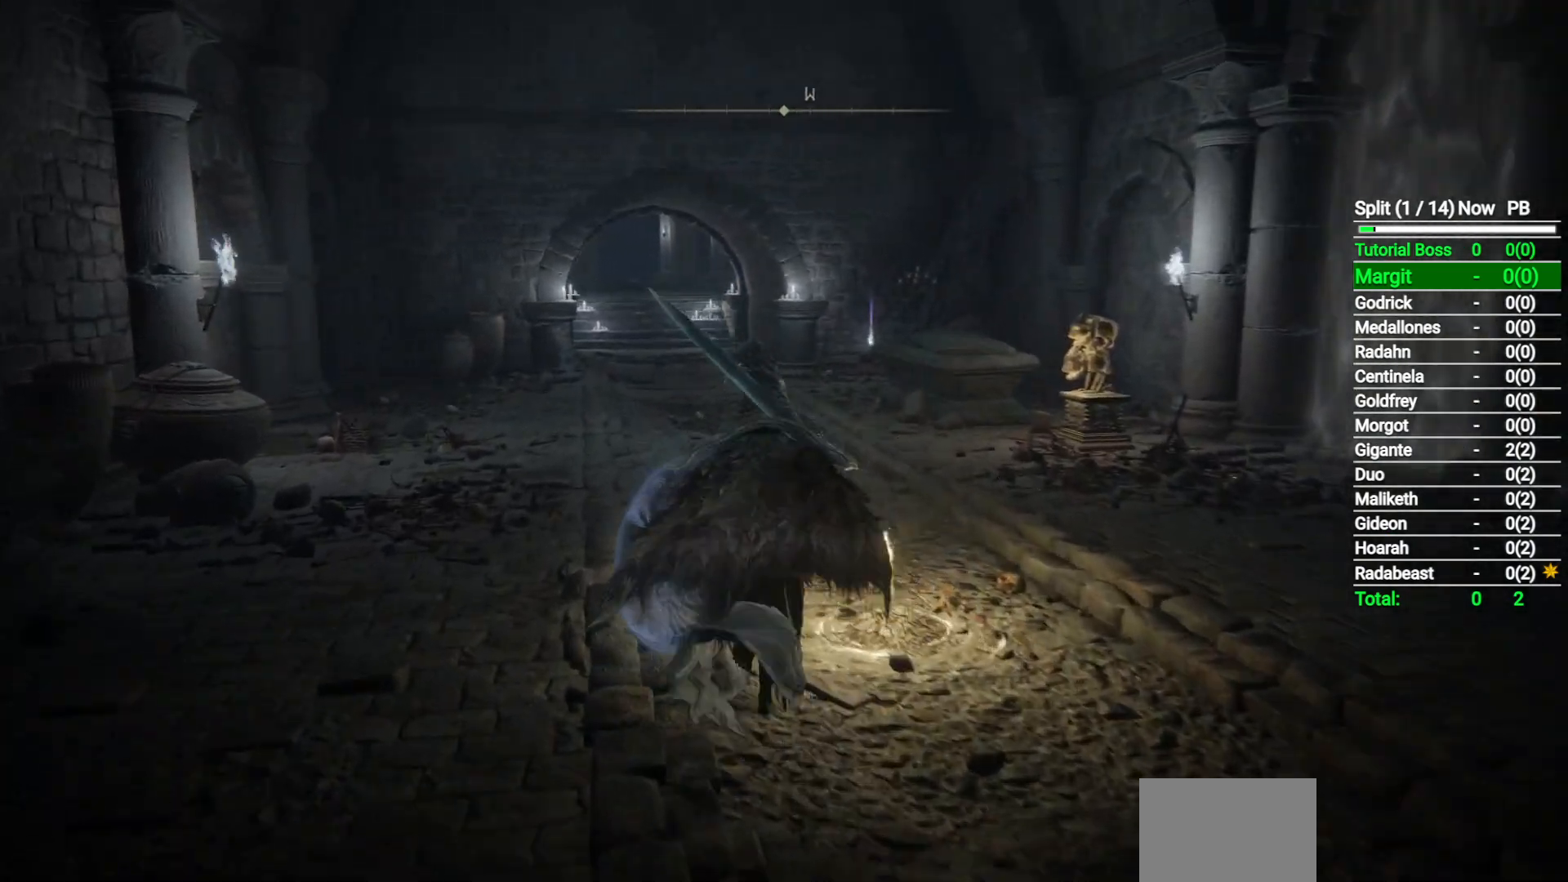
{"buttons": ["B"], "left_stick": "up", "right_stick": "center", "events": []}
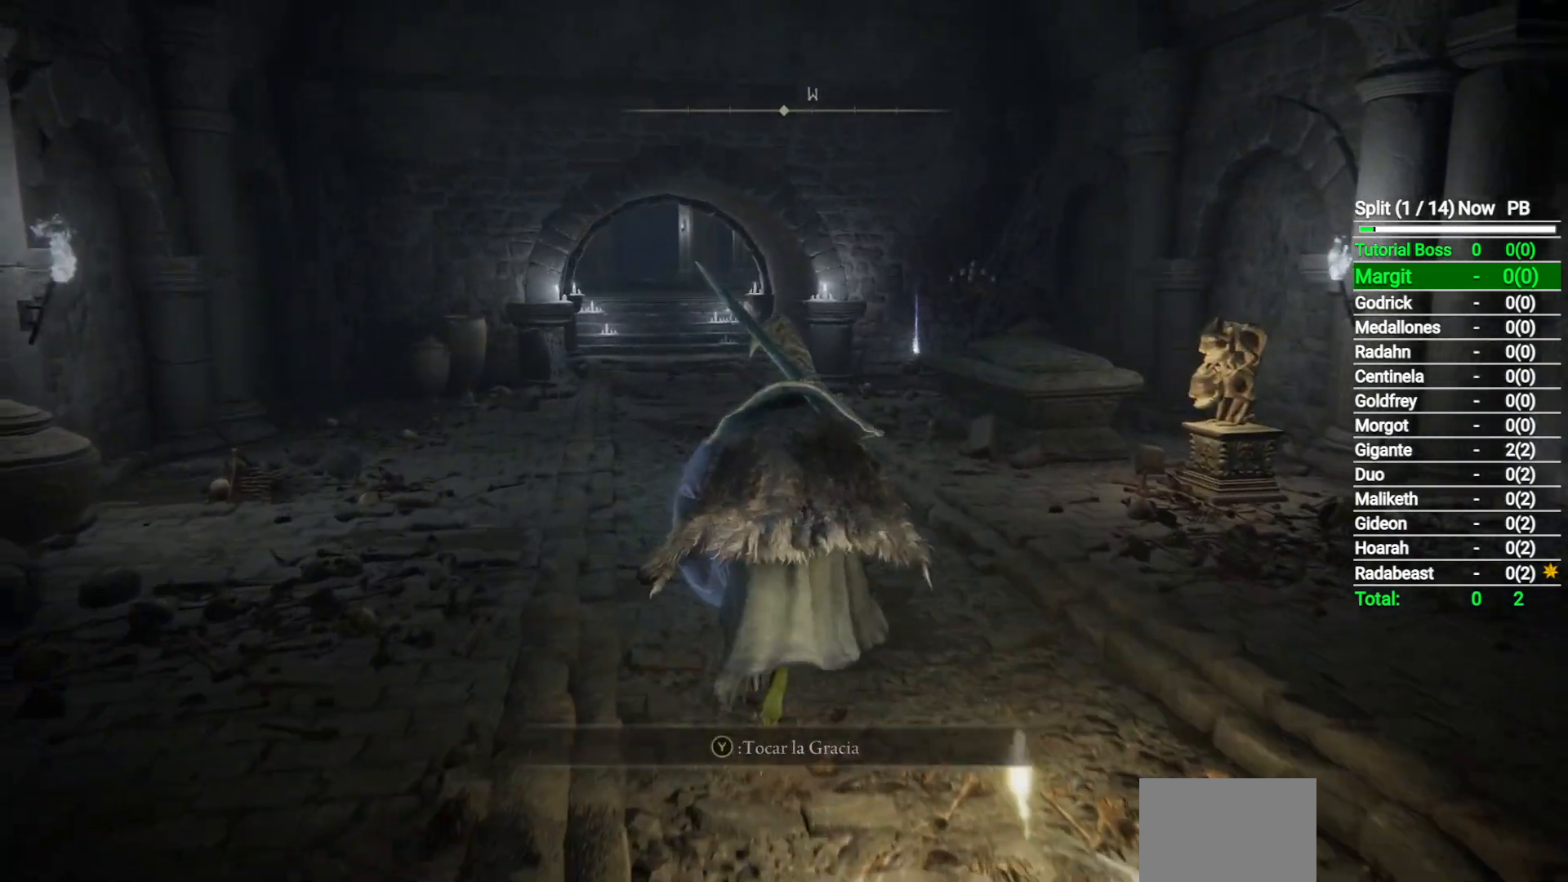
{"buttons": ["B"], "left_stick": "up", "right_stick": "center", "events": []}
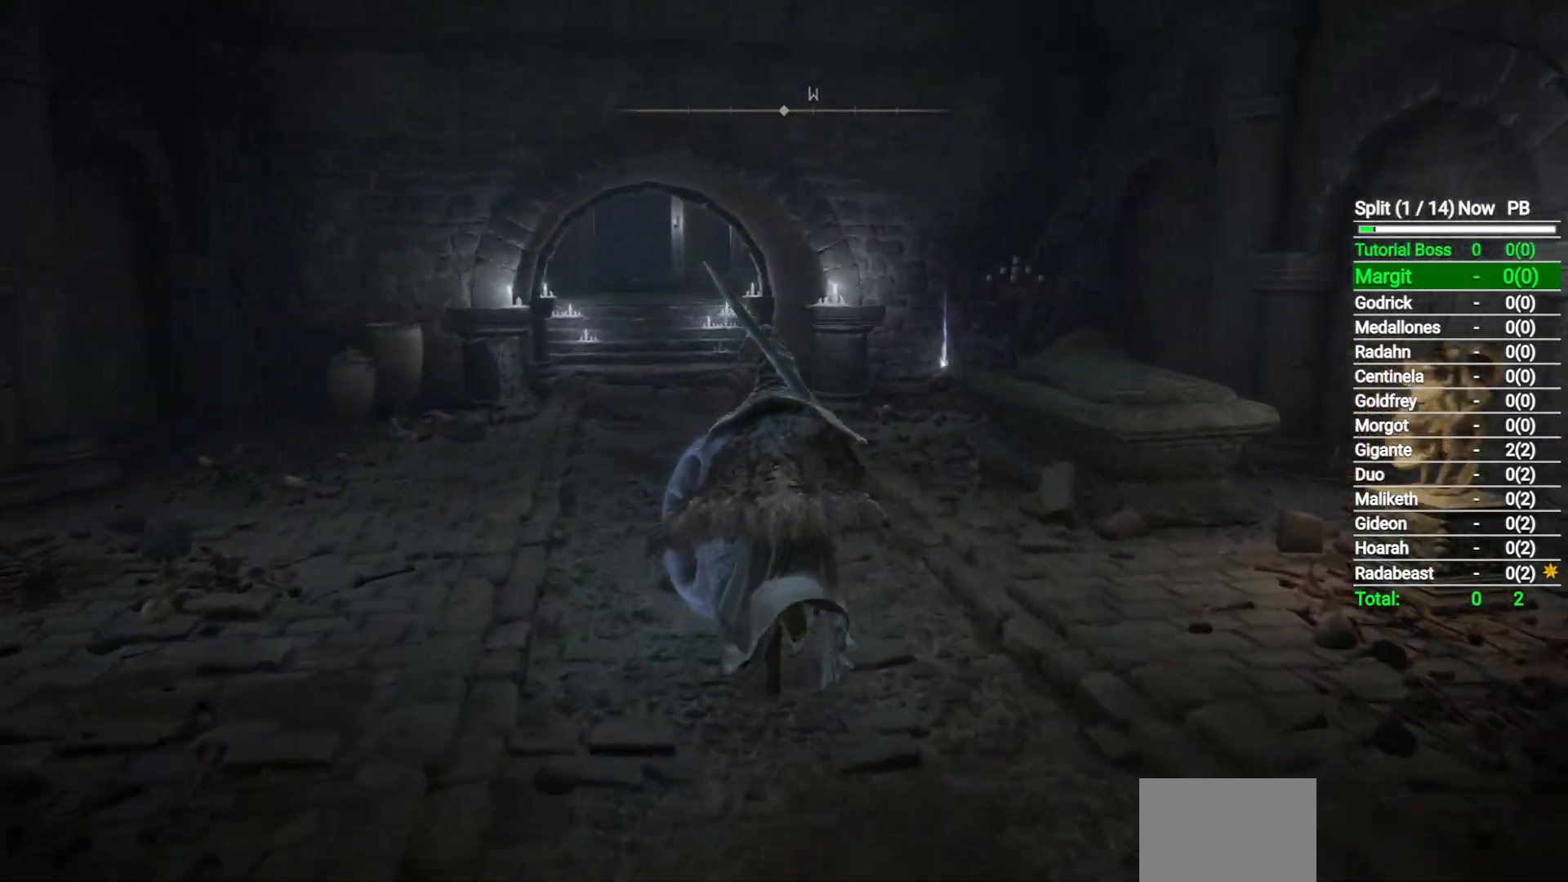
{"buttons": ["B"], "left_stick": "up", "right_stick": "center", "events": [[50, "Y", "down"], [183, "Y", "up"]]}
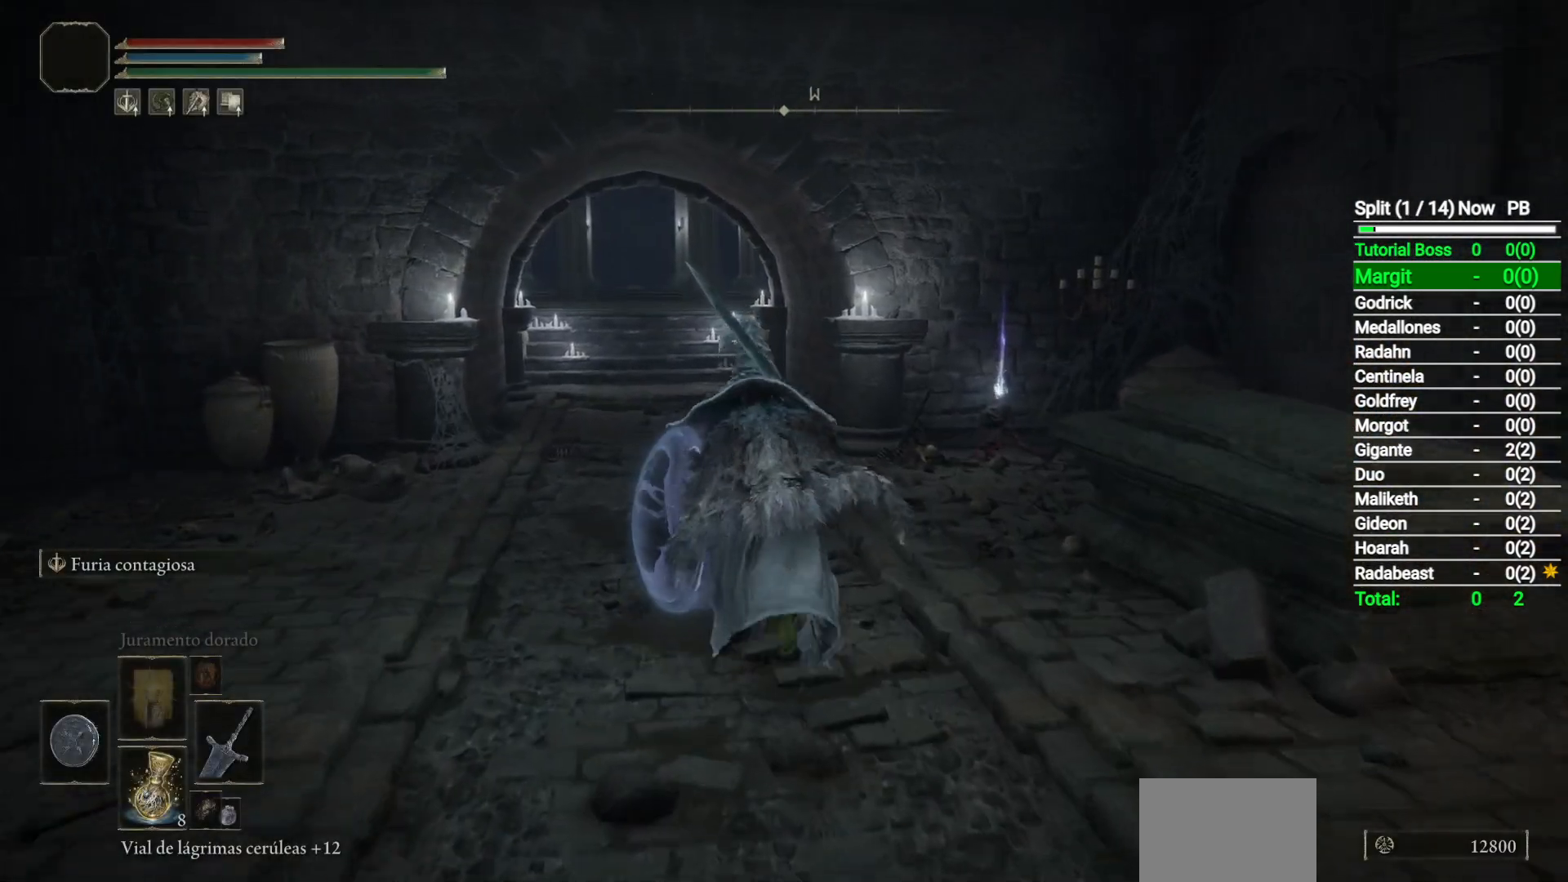
{"buttons": ["B", "DPAD_LEFT"], "left_stick": "up", "right_stick": "center", "events": [[450, "DPAD_LEFT", "down"]]}
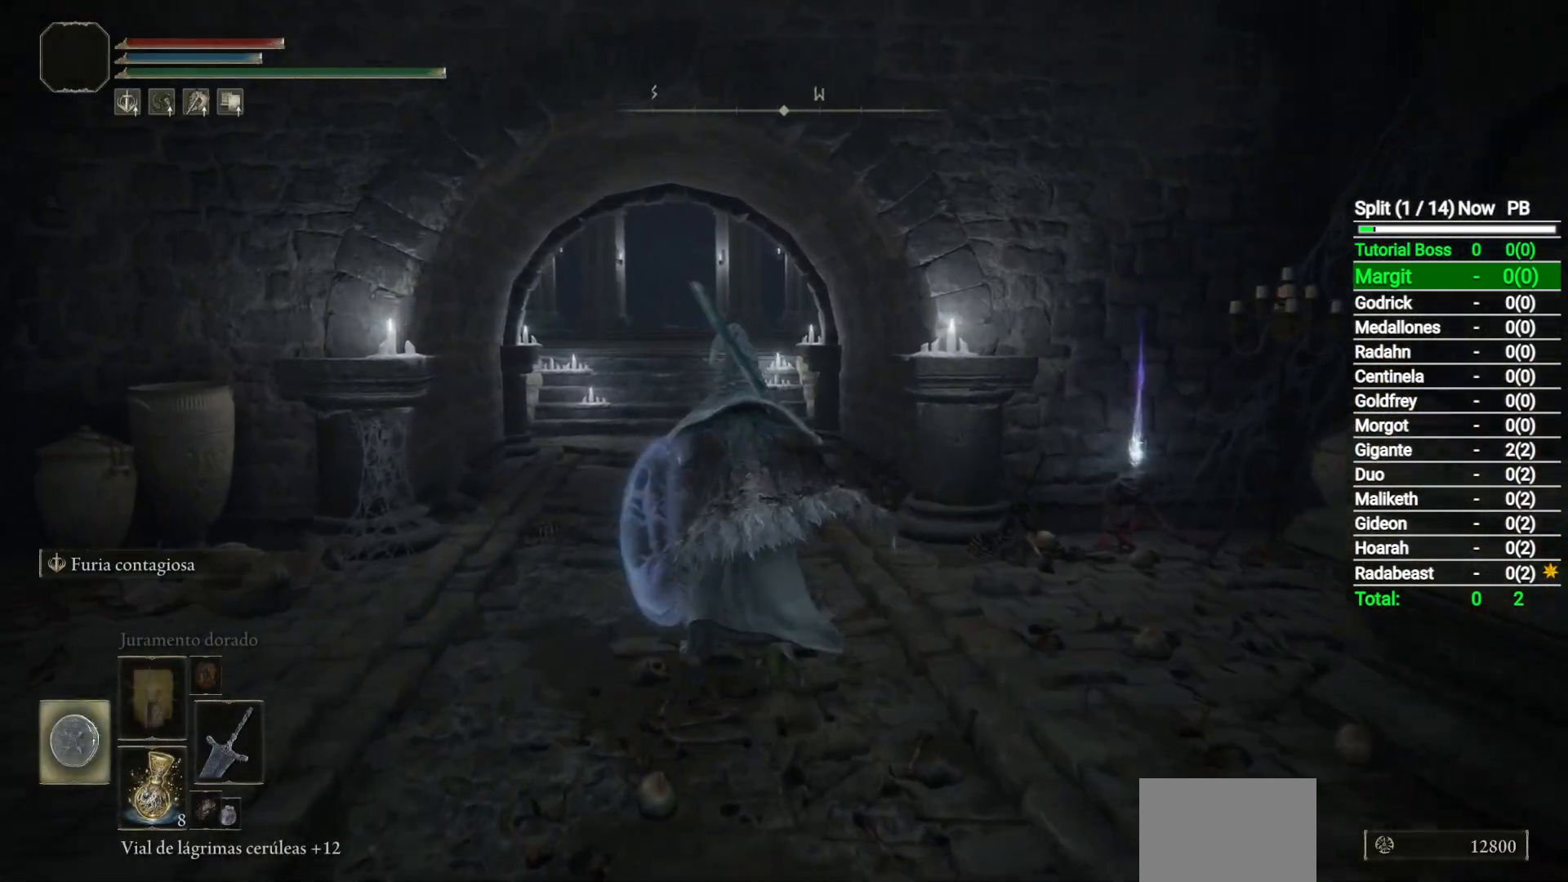
{"buttons": ["B"], "left_stick": "up", "right_stick": "center", "events": [[67, "DPAD_LEFT", "up"]]}
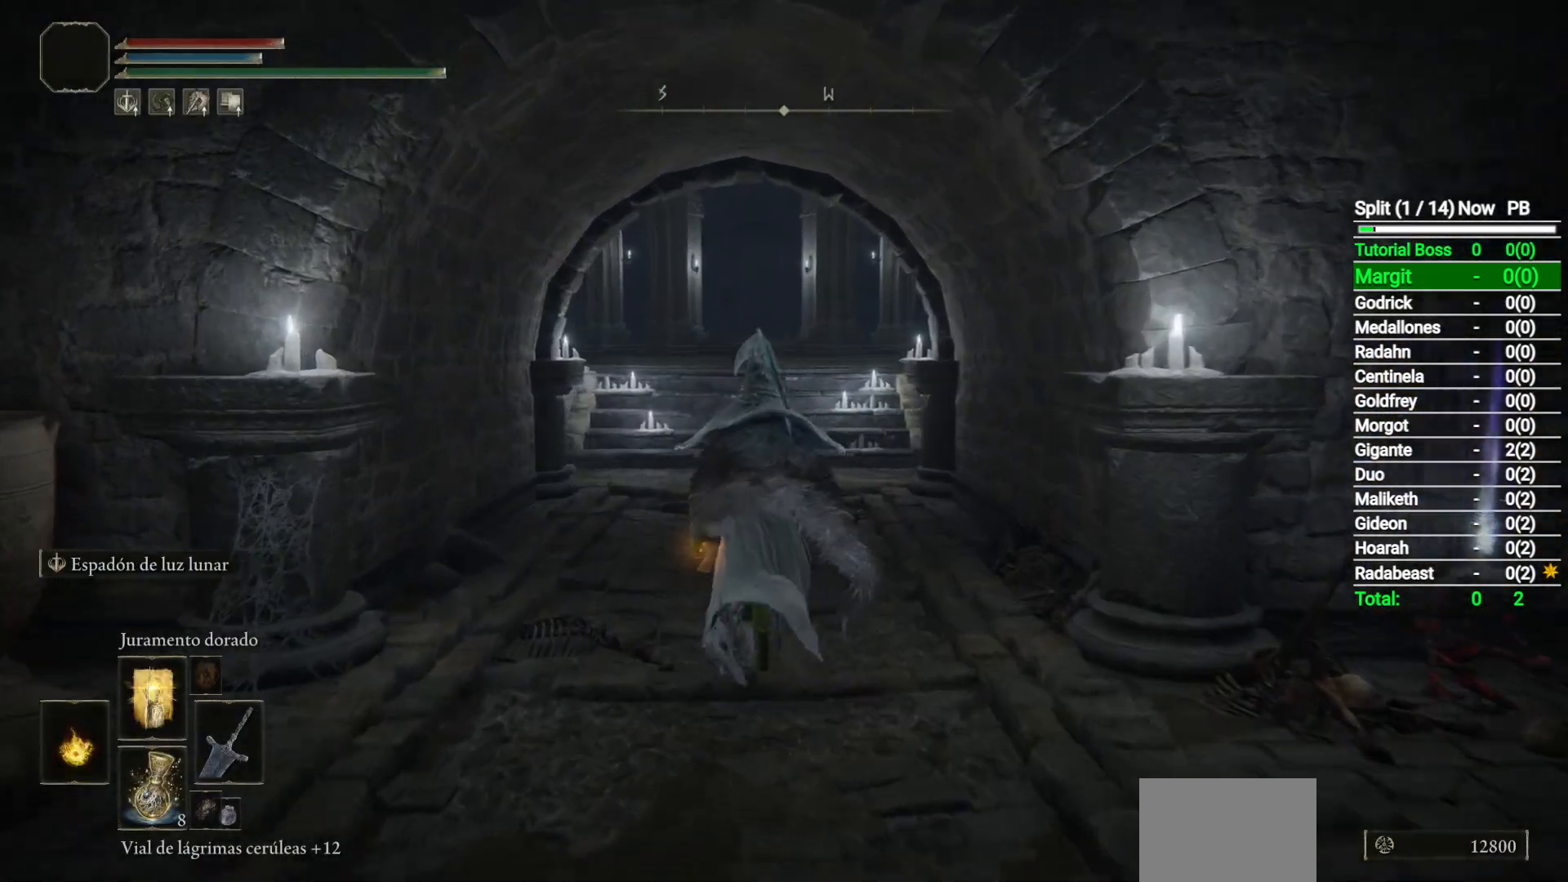
{"buttons": ["B"], "left_stick": "up", "right_stick": "center", "events": []}
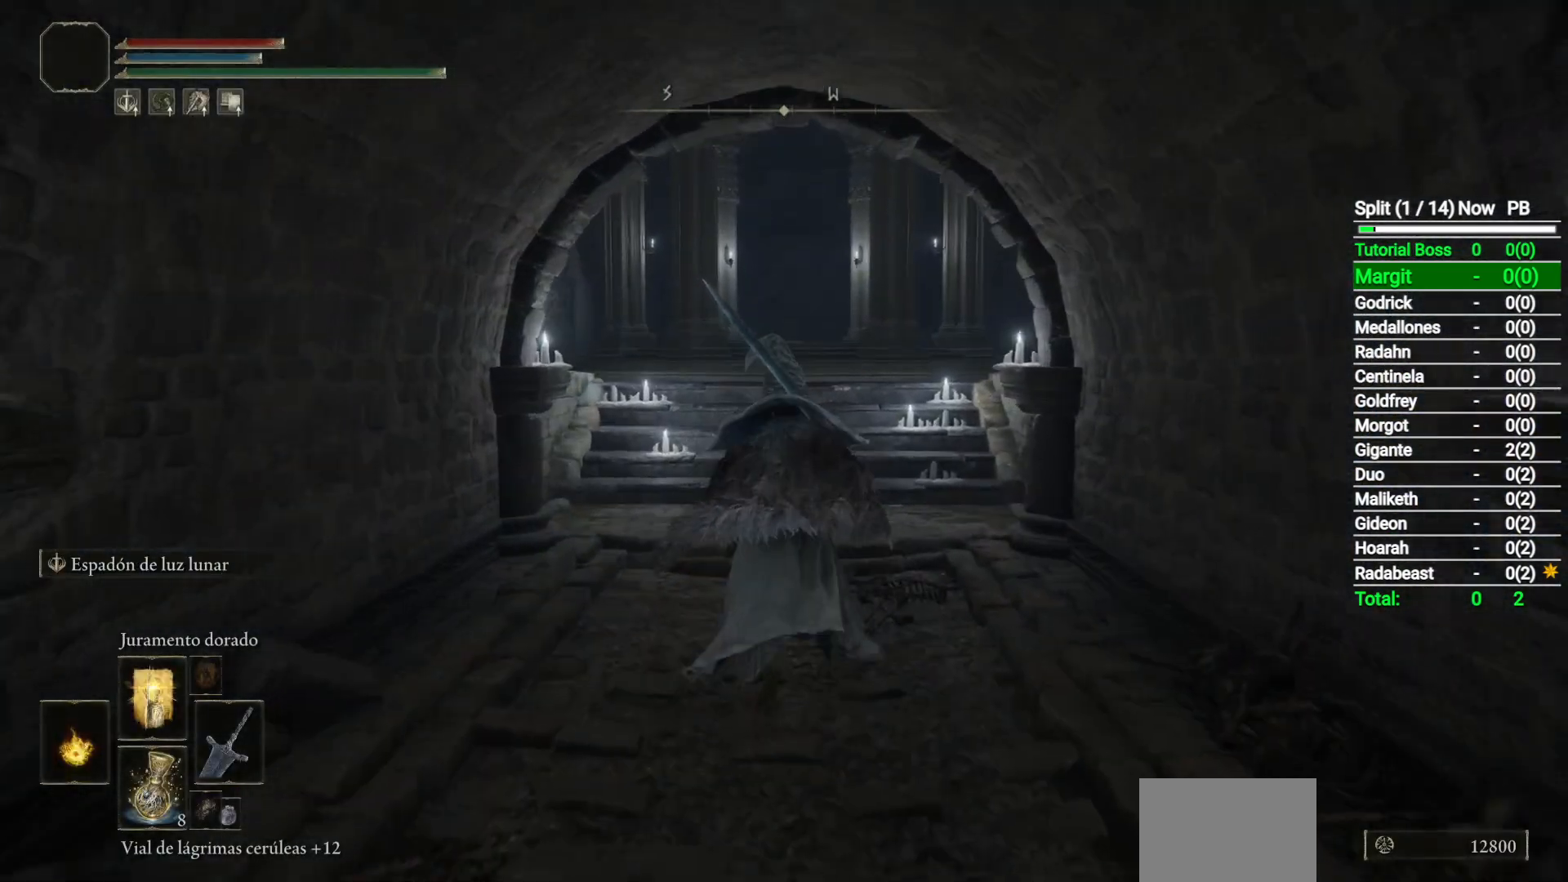
{"buttons": ["B"], "left_stick": "up", "right_stick": "center", "events": []}
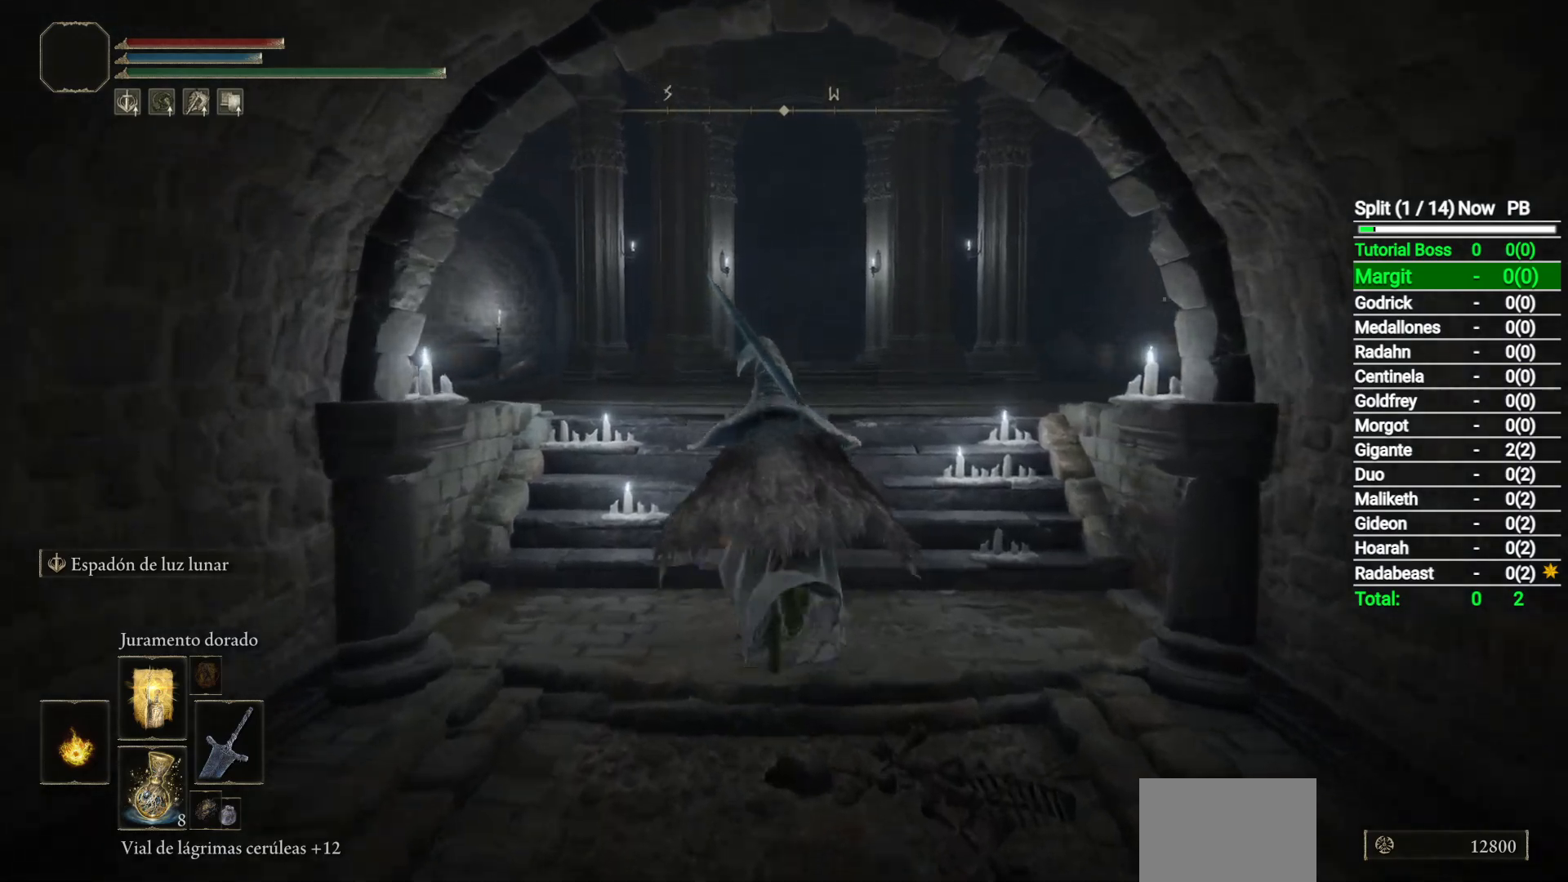
{"buttons": ["B"], "left_stick": "up", "right_stick": "center", "events": []}
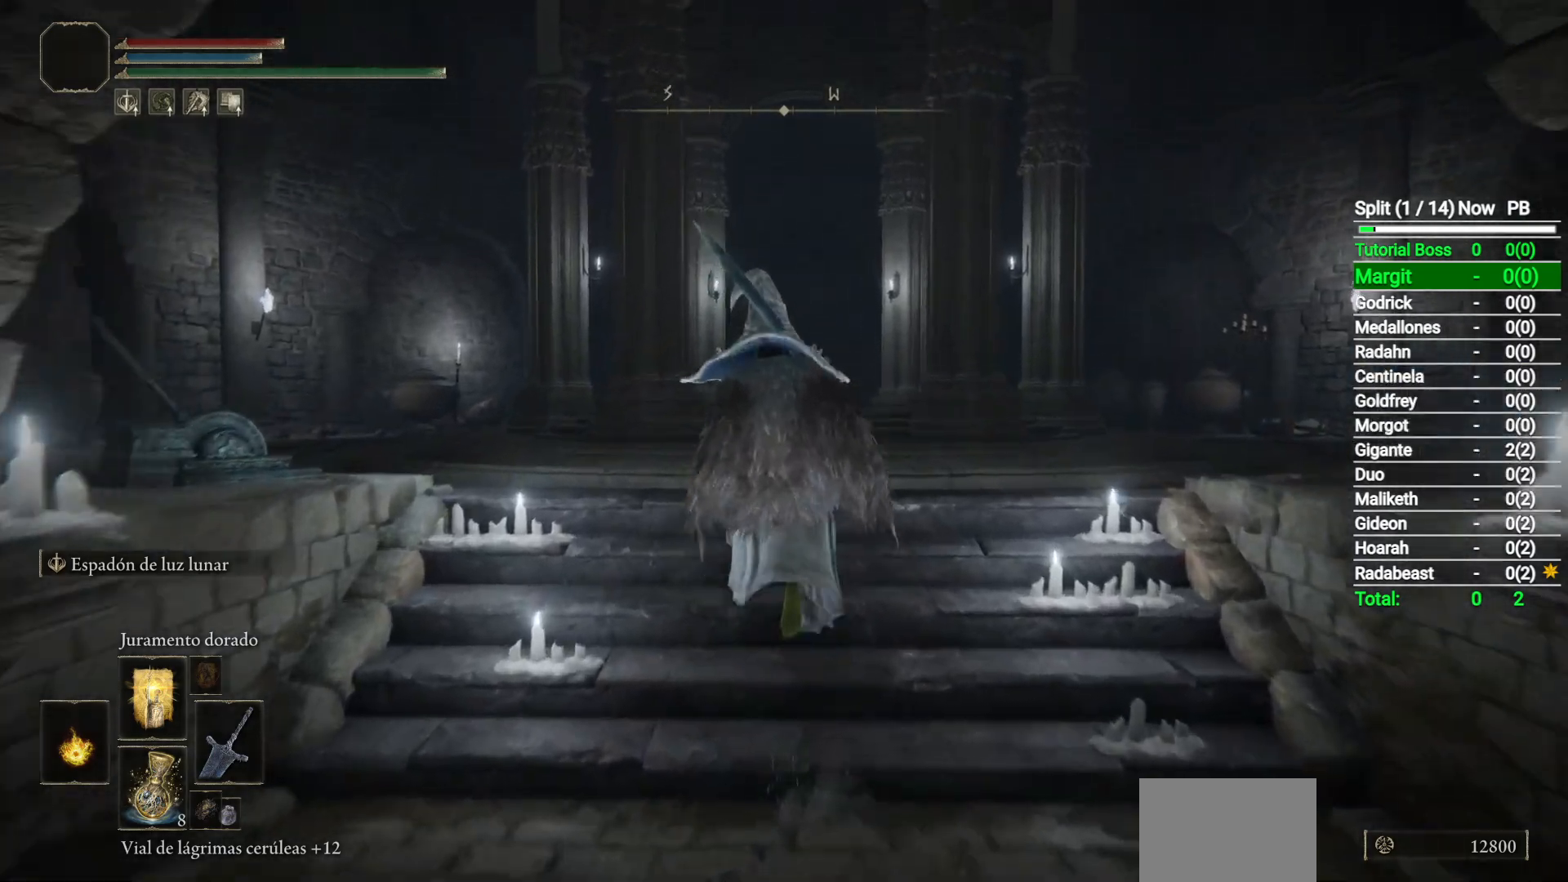
{"buttons": ["B"], "left_stick": "up", "right_stick": "center", "events": [[117, "right_stick", "down"], [350, "right_stick", "center"]]}
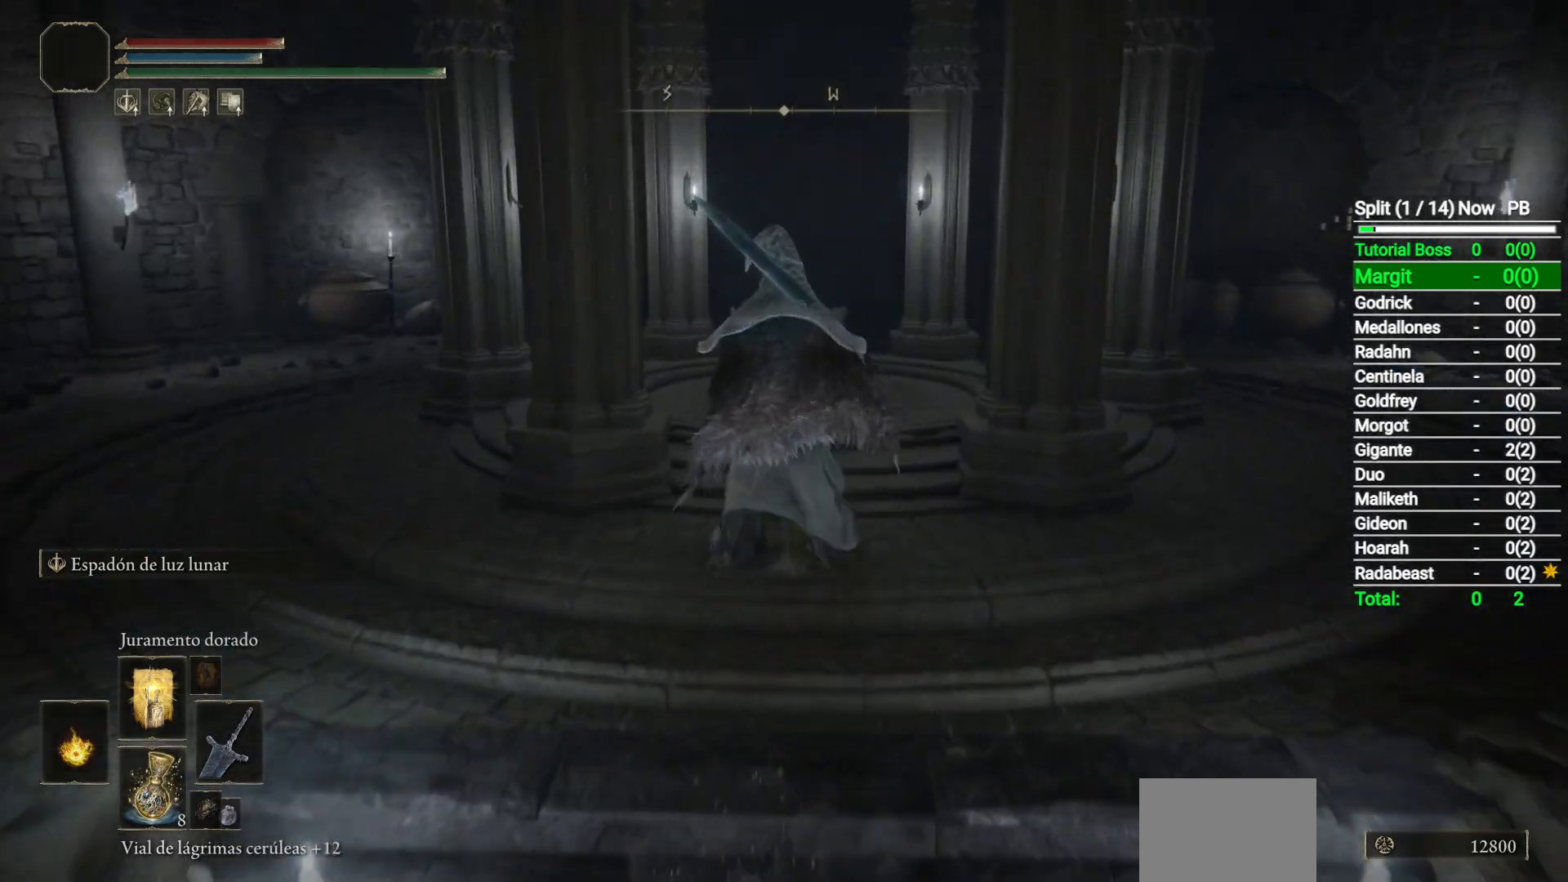
{"buttons": [], "left_stick": "up", "right_stick": "center", "events": [[350, "B", "up"]]}
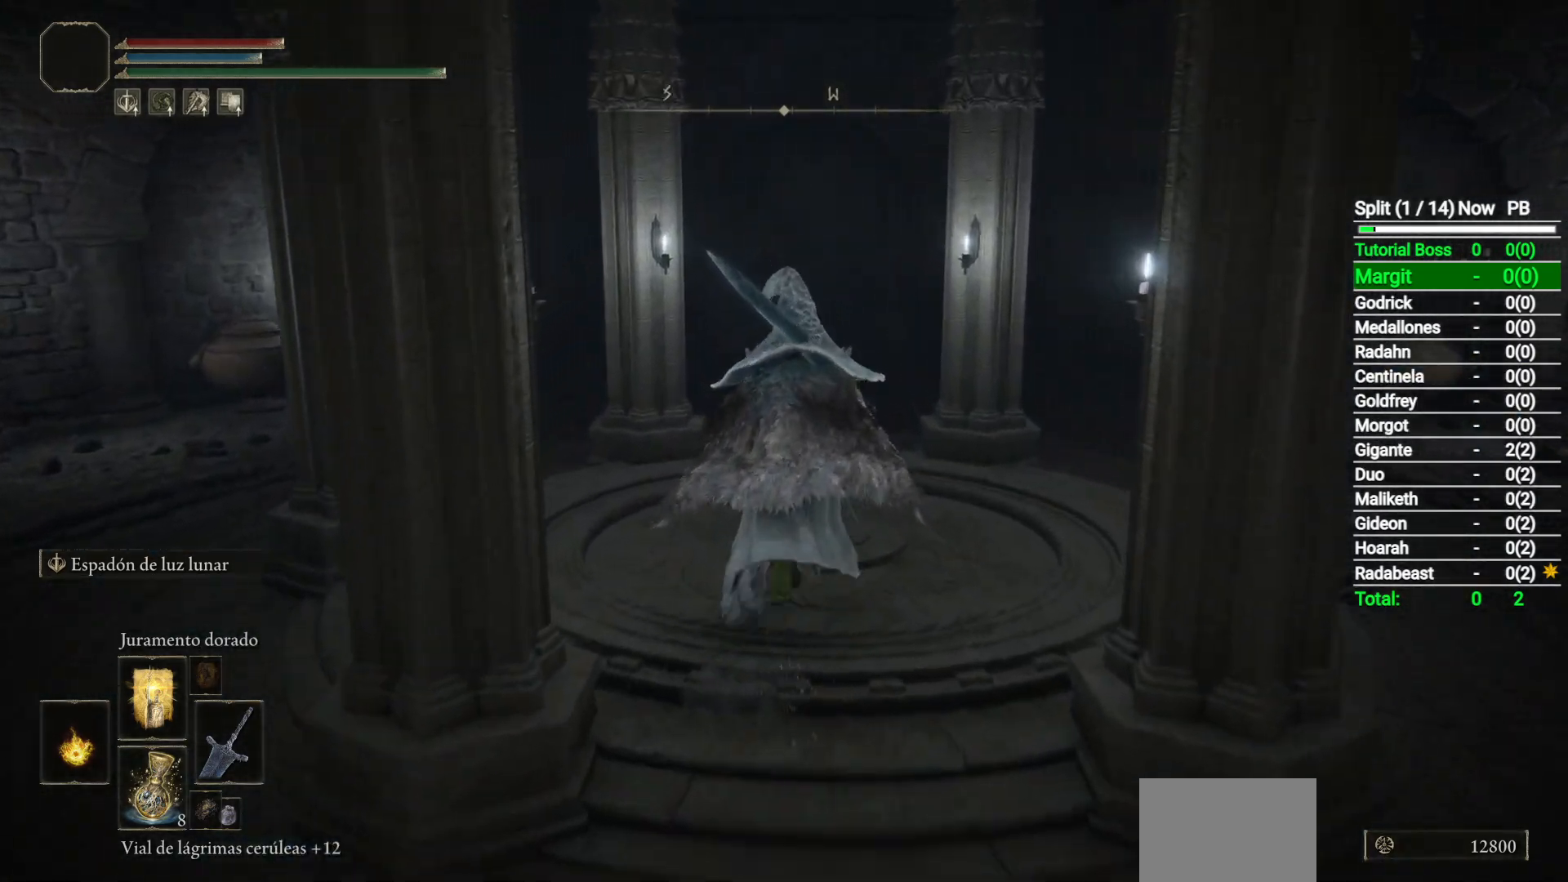
{"buttons": [], "left_stick": "center", "right_stick": "center", "events": [[350, "START", "down"], [350, "left_stick", "center"], [417, "START", "up"]]}
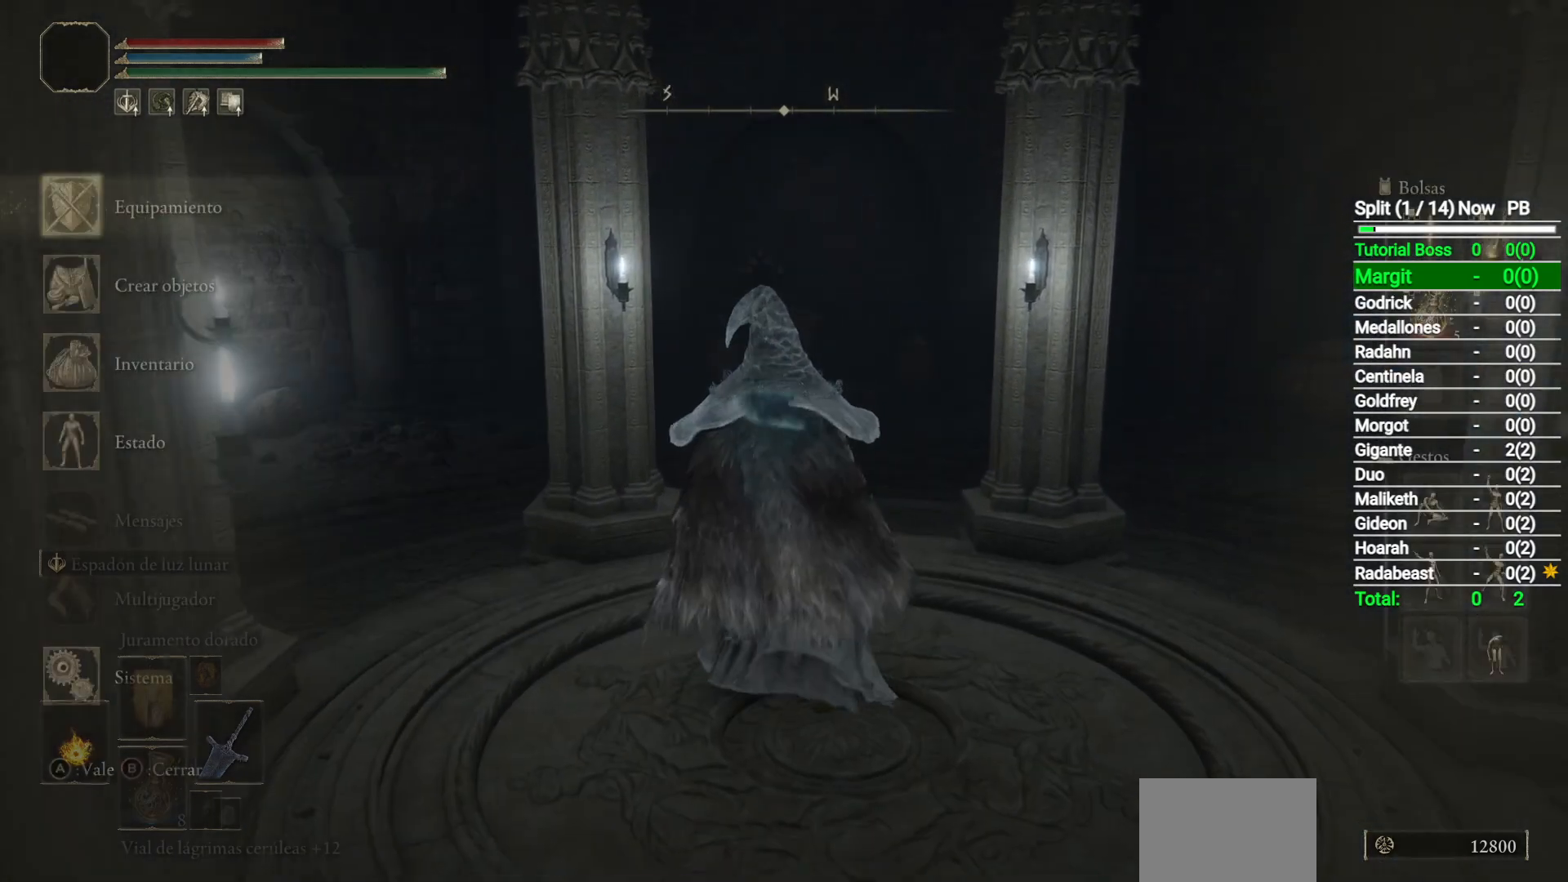
{"buttons": [], "left_stick": "center", "right_stick": "center", "events": [[83, "A", "down"], [183, "A", "up"], [317, "DPAD_DOWN", "down"], [400, "DPAD_DOWN", "up"]]}
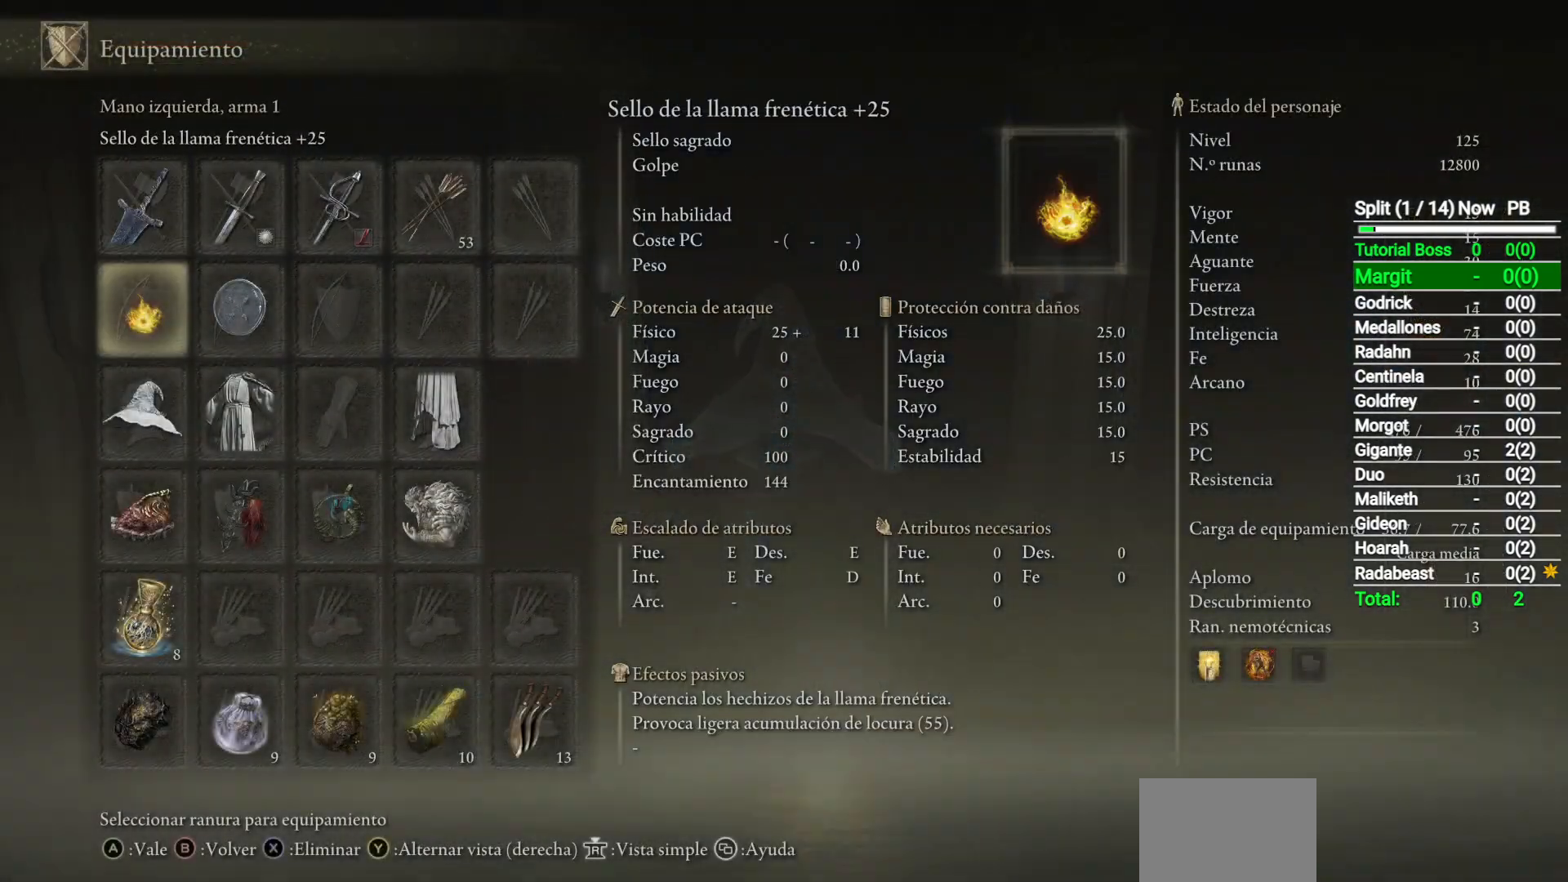
{"buttons": [], "left_stick": "center", "right_stick": "center", "events": [[83, "DPAD_RIGHT", "down"], [167, "DPAD_RIGHT", "up"], [250, "DPAD_RIGHT", "down"], [350, "A", "down"], [350, "DPAD_RIGHT", "up"], [433, "A", "up"]]}
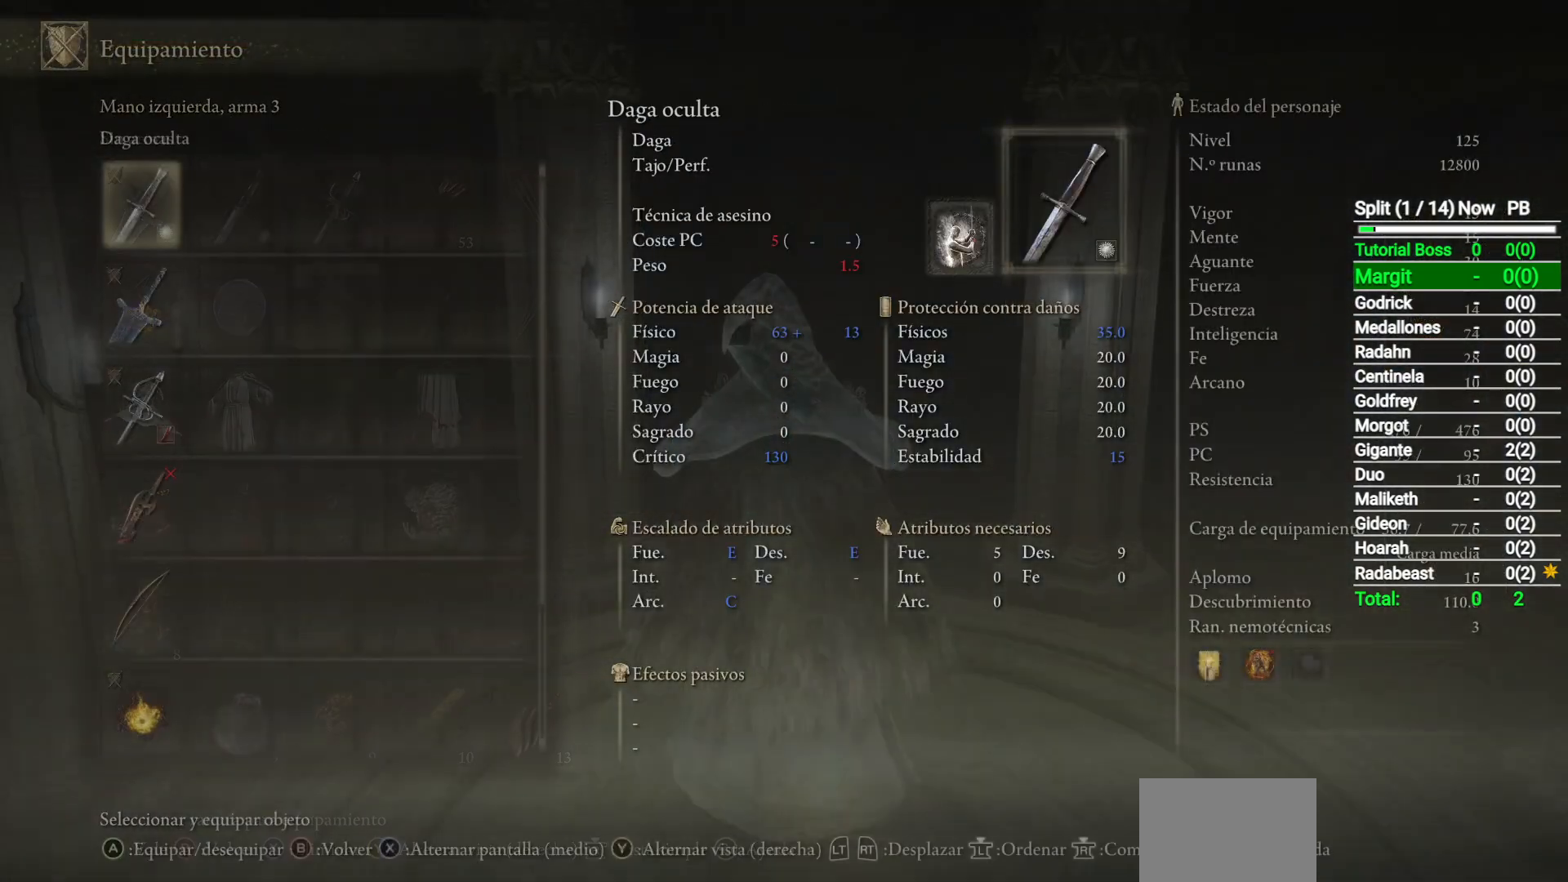
{"buttons": [], "left_stick": "center", "right_stick": "center", "events": [[283, "DPAD_UP", "down"], [383, "DPAD_UP", "up"]]}
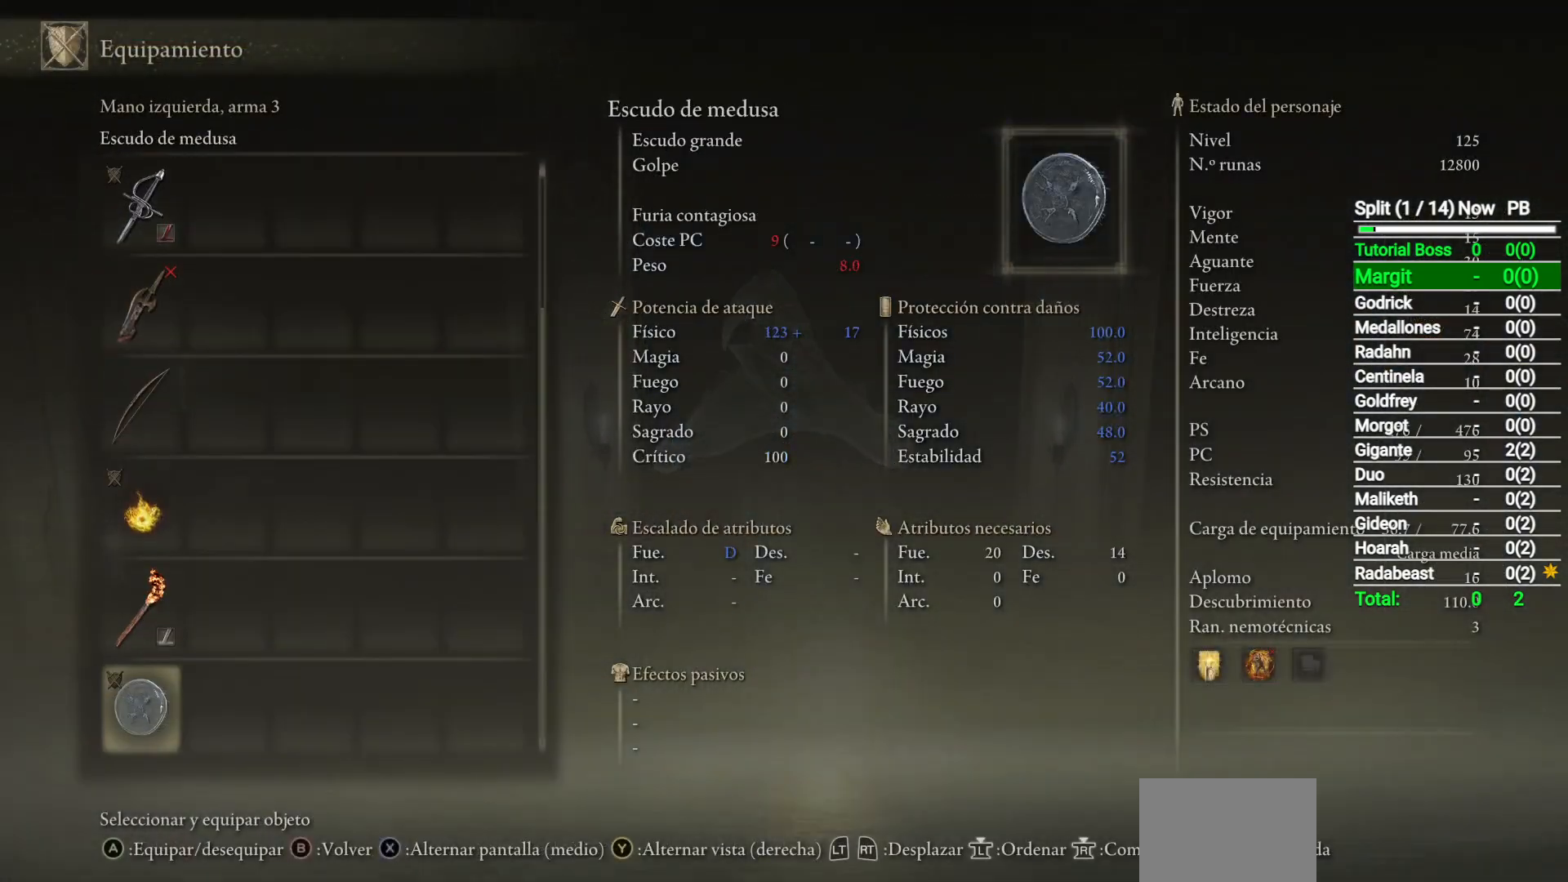
{"buttons": [], "left_stick": "center", "right_stick": "center", "events": [[17, "DPAD_UP", "down"], [100, "DPAD_UP", "up"], [300, "A", "down"], [350, "A", "up"]]}